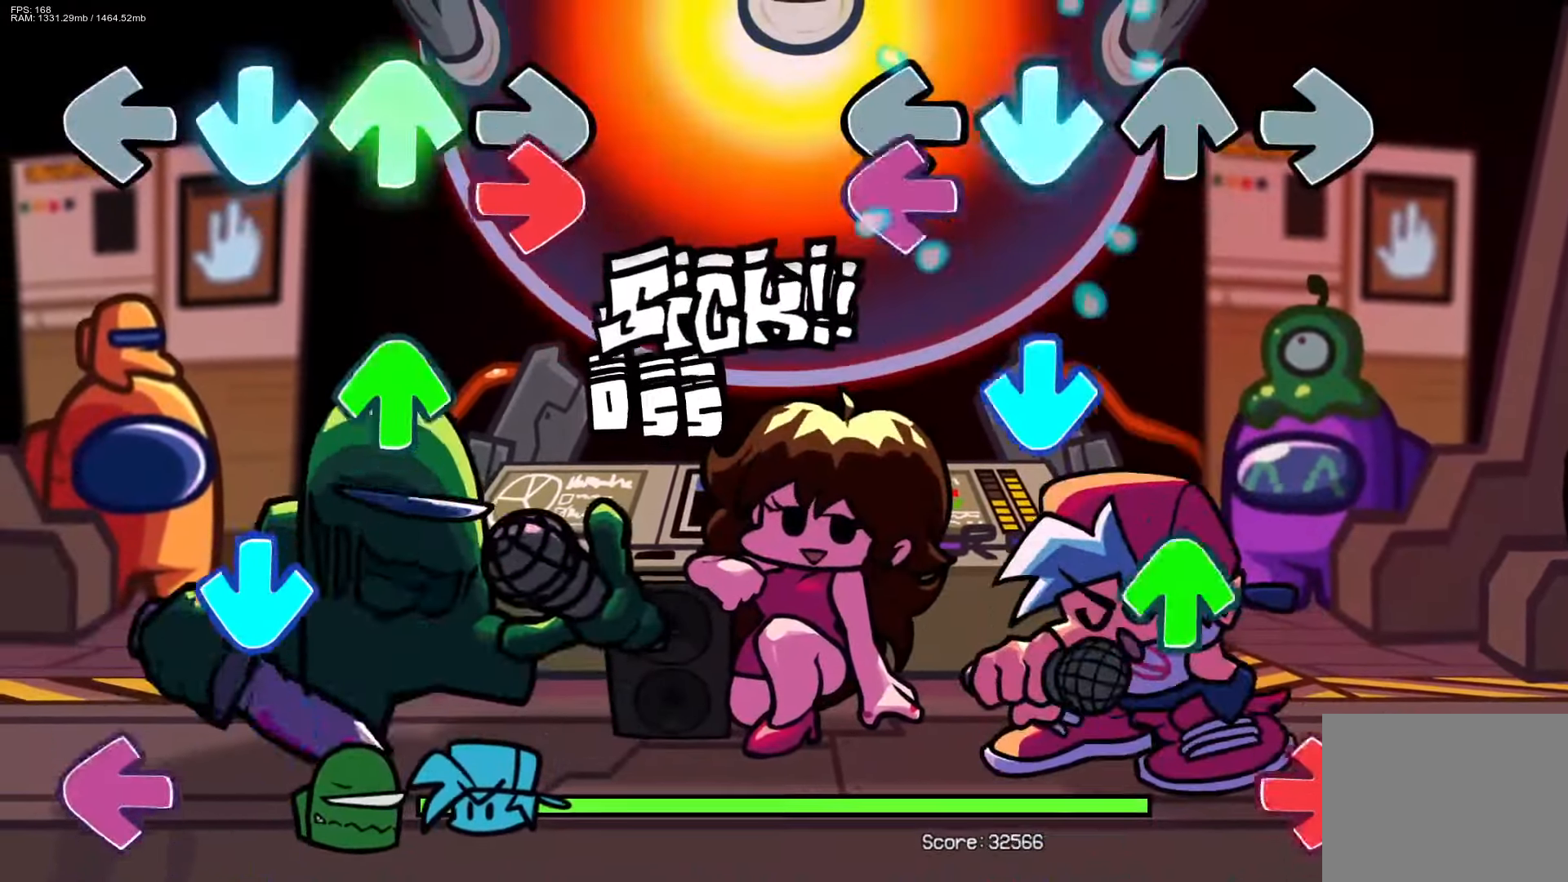
Gameplay with a controller (PlayStation layout); each line is a JSON object with the inputs held at the frame after it. "events" lists button and stick changes between this image and that frame as [ms after this image, input, new state], when the widget could be followed in between. Not read: left_stick right_stick.
{"buttons": [], "events": [[17, "CROSS", "up"], [83, "L1", "down"], [100, "CROSS", "down"], [183, "L1", "up"], [250, "CROSS", "up"], [250, "DPAD_UP", "down"], [367, "DPAD_UP", "up"], [383, "R1", "down"], [450, "R1", "up"]]}
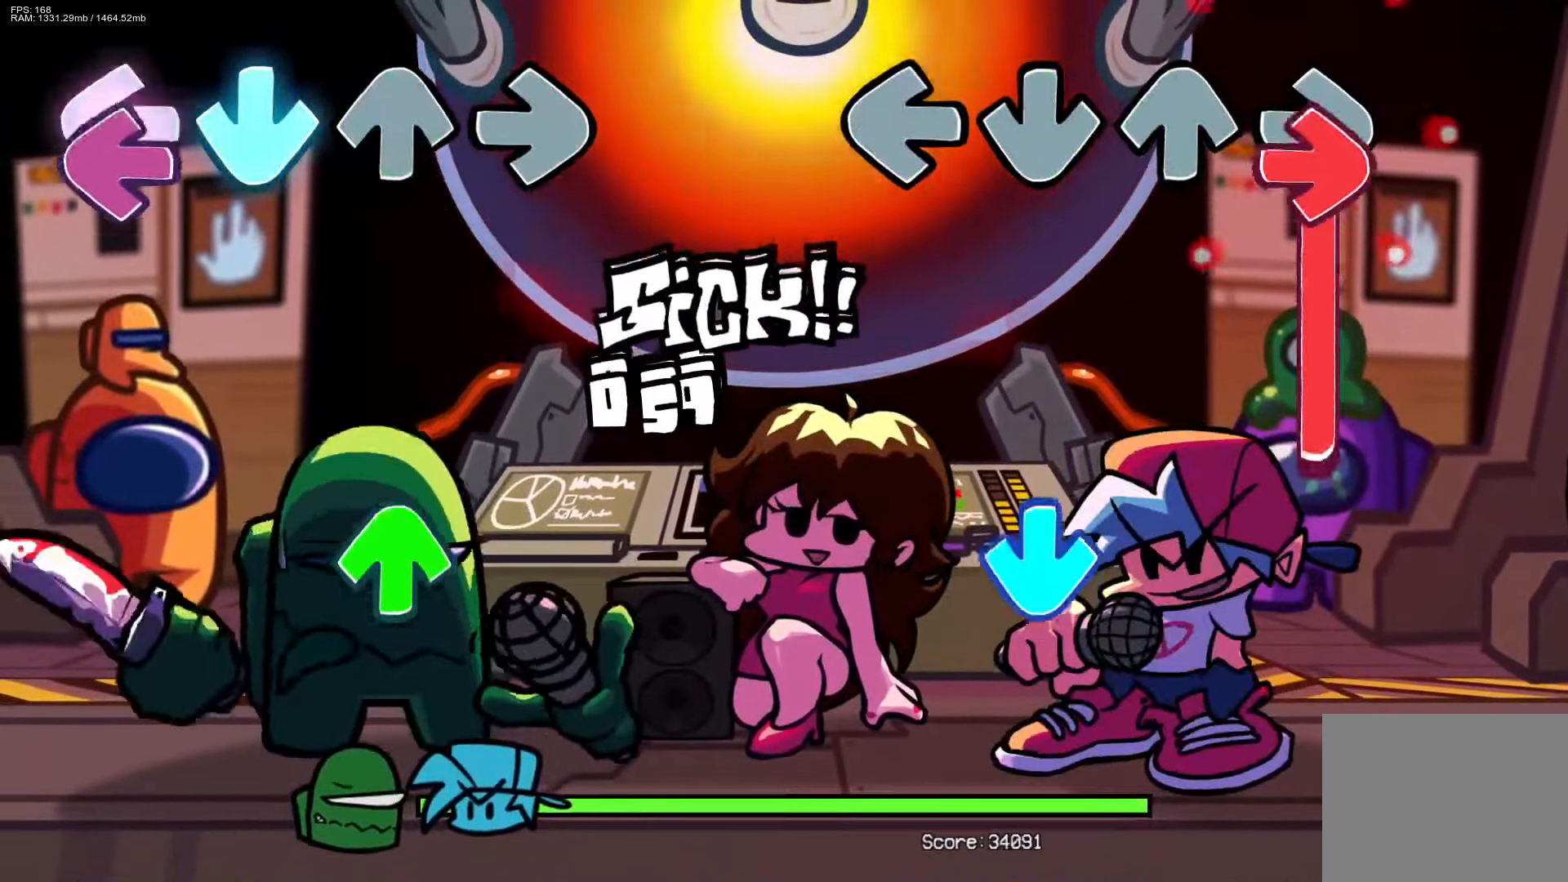
{"buttons": ["DPAD_UP"], "events": [[33, "R1", "down"], [233, "CROSS", "down"], [233, "R1", "up"], [467, "DPAD_UP", "down"], [500, "CROSS", "up"]]}
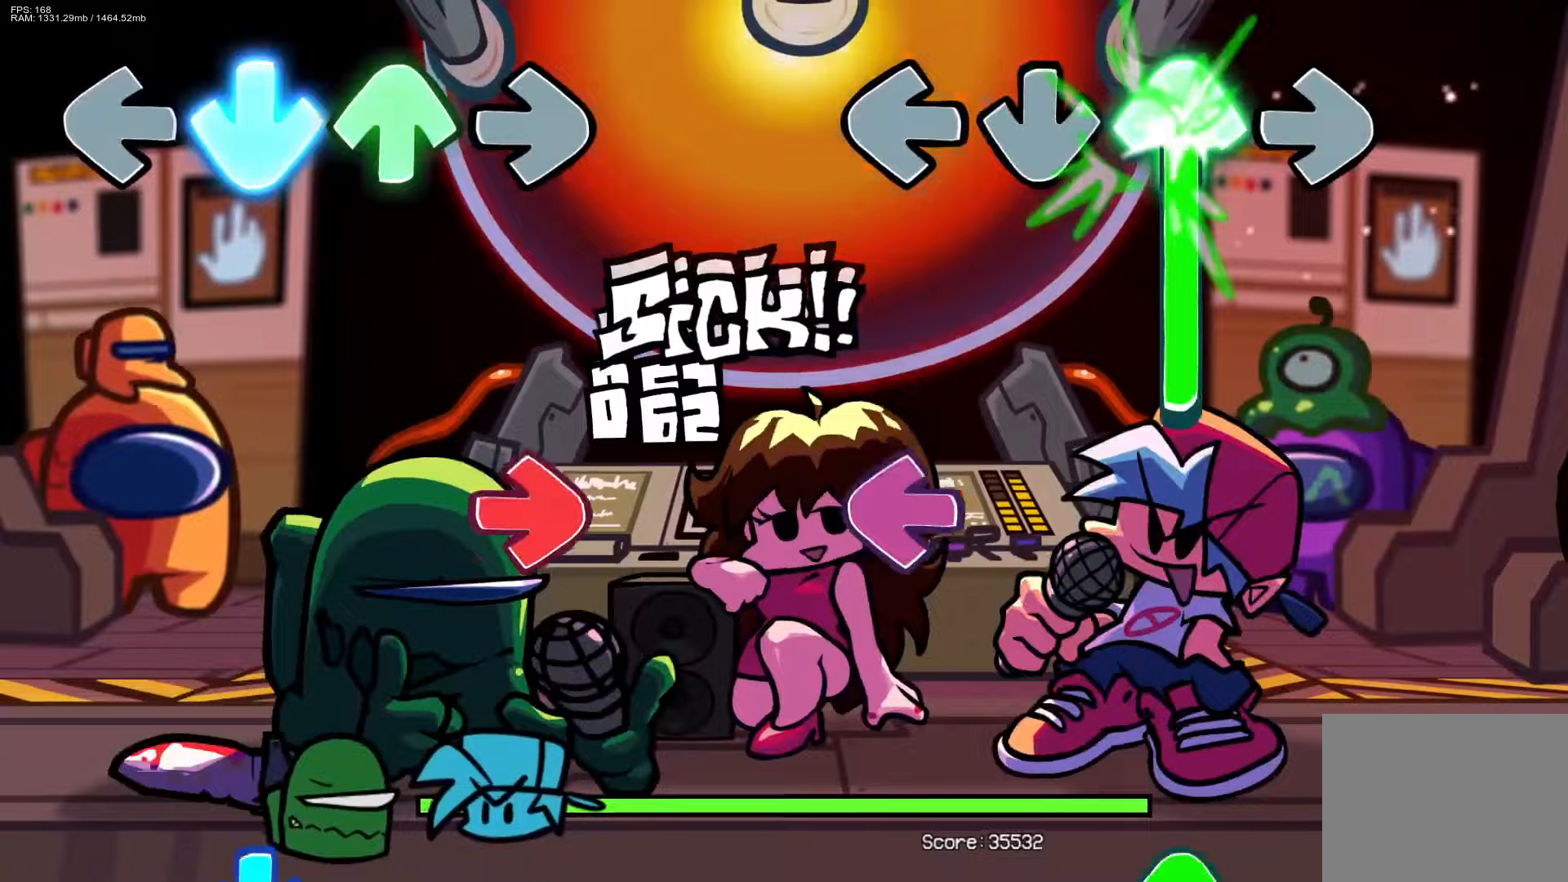
{"buttons": ["DPAD_UP"], "events": [[250, "DPAD_UP", "up"], [250, "L1", "down"], [433, "L1", "up"], [450, "DPAD_UP", "down"]]}
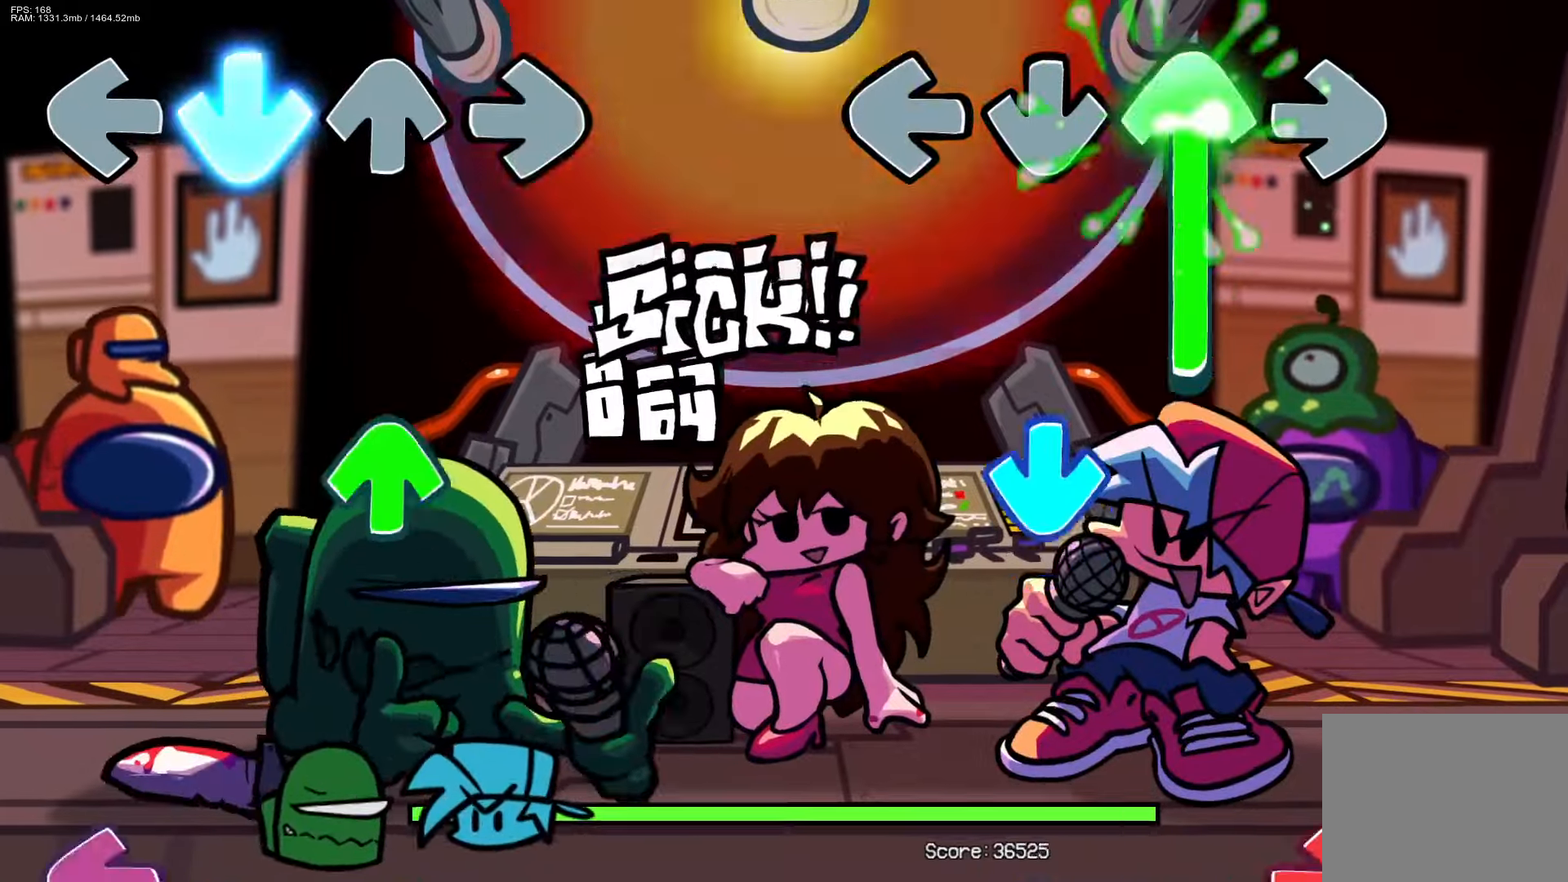
{"buttons": ["R1"], "events": [[183, "CROSS", "down"], [217, "DPAD_UP", "up"], [400, "CROSS", "up"], [450, "R1", "down"]]}
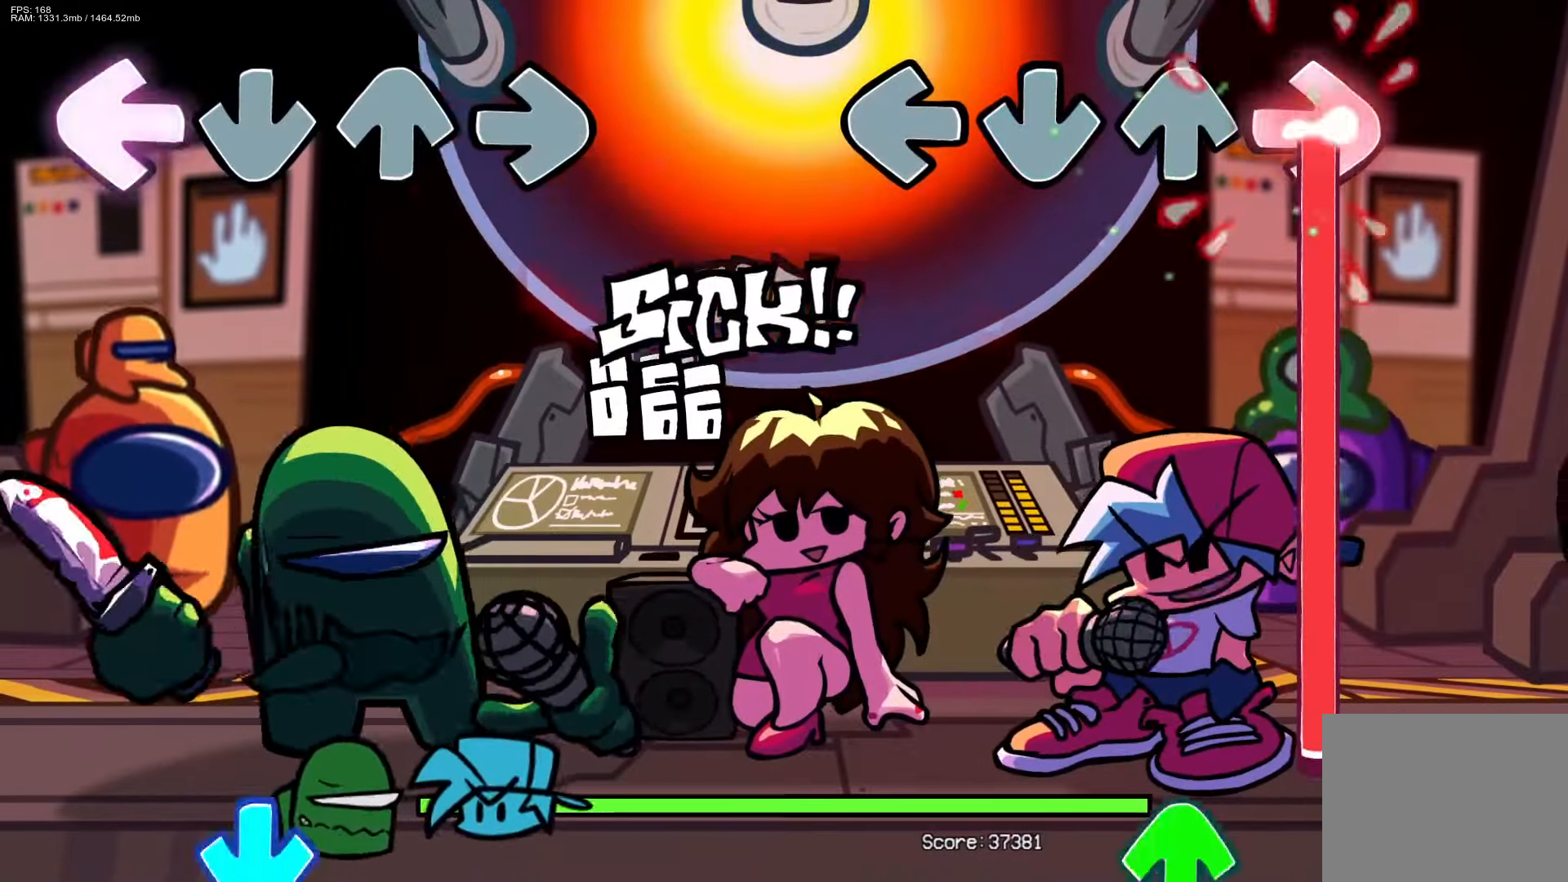
{"buttons": [], "events": [[417, "DPAD_UP", "down"], [483, "R1", "up"], [500, "DPAD_UP", "up"]]}
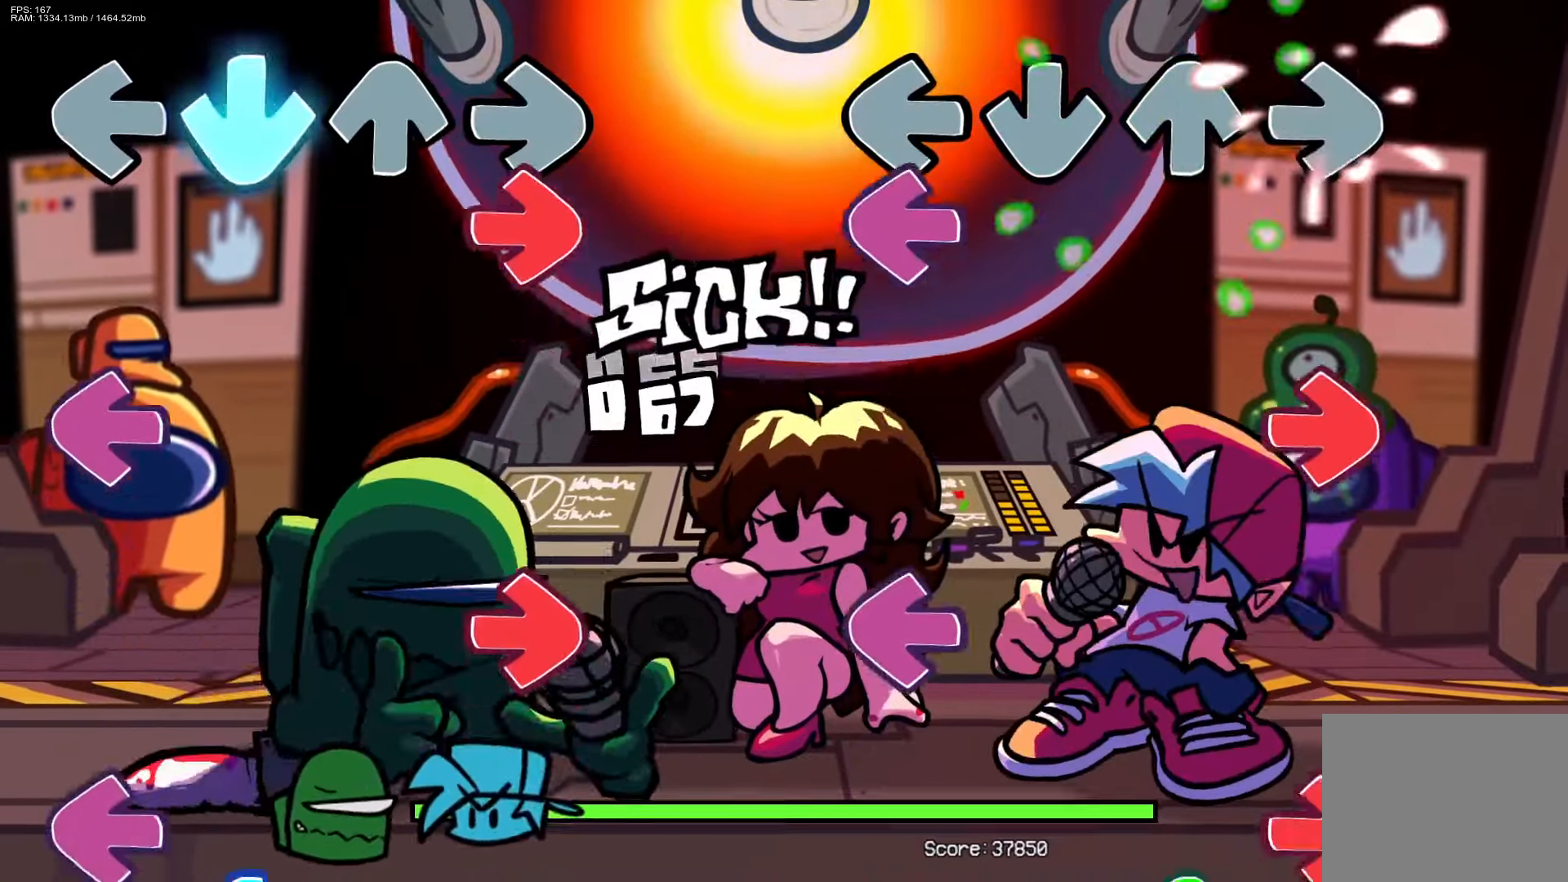
{"buttons": ["R1", "DPAD_UP"], "events": [[67, "L1", "down"], [167, "R1", "down"], [200, "L1", "up"], [283, "R1", "up"], [317, "L1", "down"], [417, "DPAD_UP", "down"], [417, "R1", "down"], [433, "L1", "up"]]}
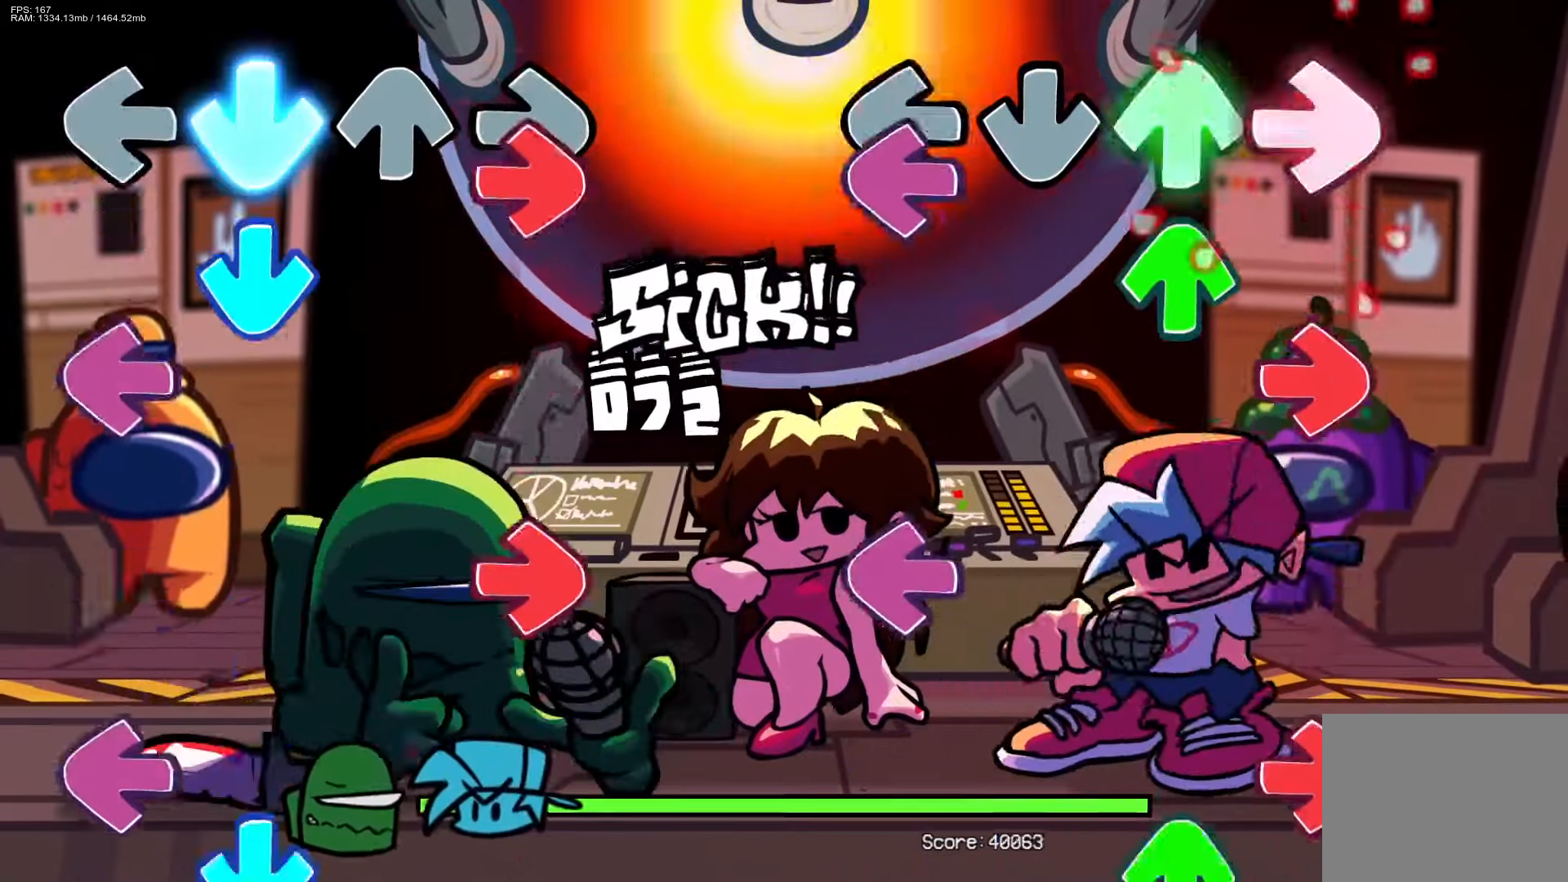
{"buttons": ["DPAD_UP"], "events": [[17, "DPAD_UP", "up"], [33, "R1", "up"], [100, "DPAD_UP", "down"], [100, "L1", "down"], [133, "R1", "down"], [200, "L1", "up"], [217, "DPAD_UP", "up"], [250, "R1", "up"], [283, "L1", "down"], [367, "R1", "down"], [400, "L1", "up"], [450, "DPAD_UP", "down"], [483, "R1", "up"]]}
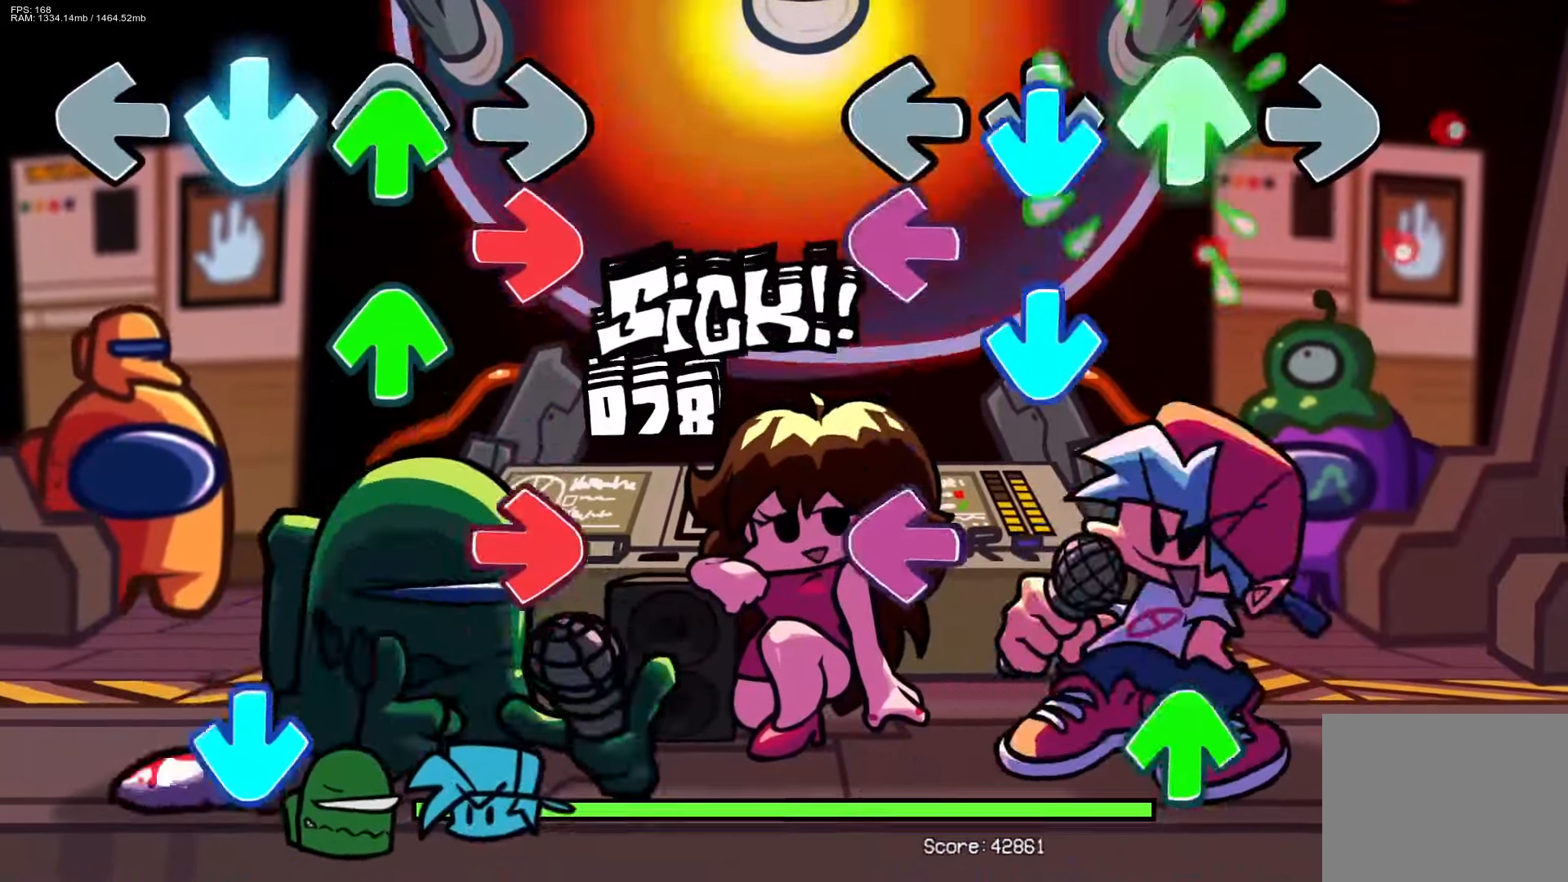
{"buttons": [], "events": [[50, "CROSS", "down"], [50, "DPAD_UP", "up"], [117, "L1", "down"], [150, "CROSS", "up"], [217, "CROSS", "down"], [217, "L1", "up"], [300, "CROSS", "up"], [300, "L1", "down"], [367, "DPAD_UP", "down"], [400, "L1", "up"], [467, "DPAD_UP", "up"]]}
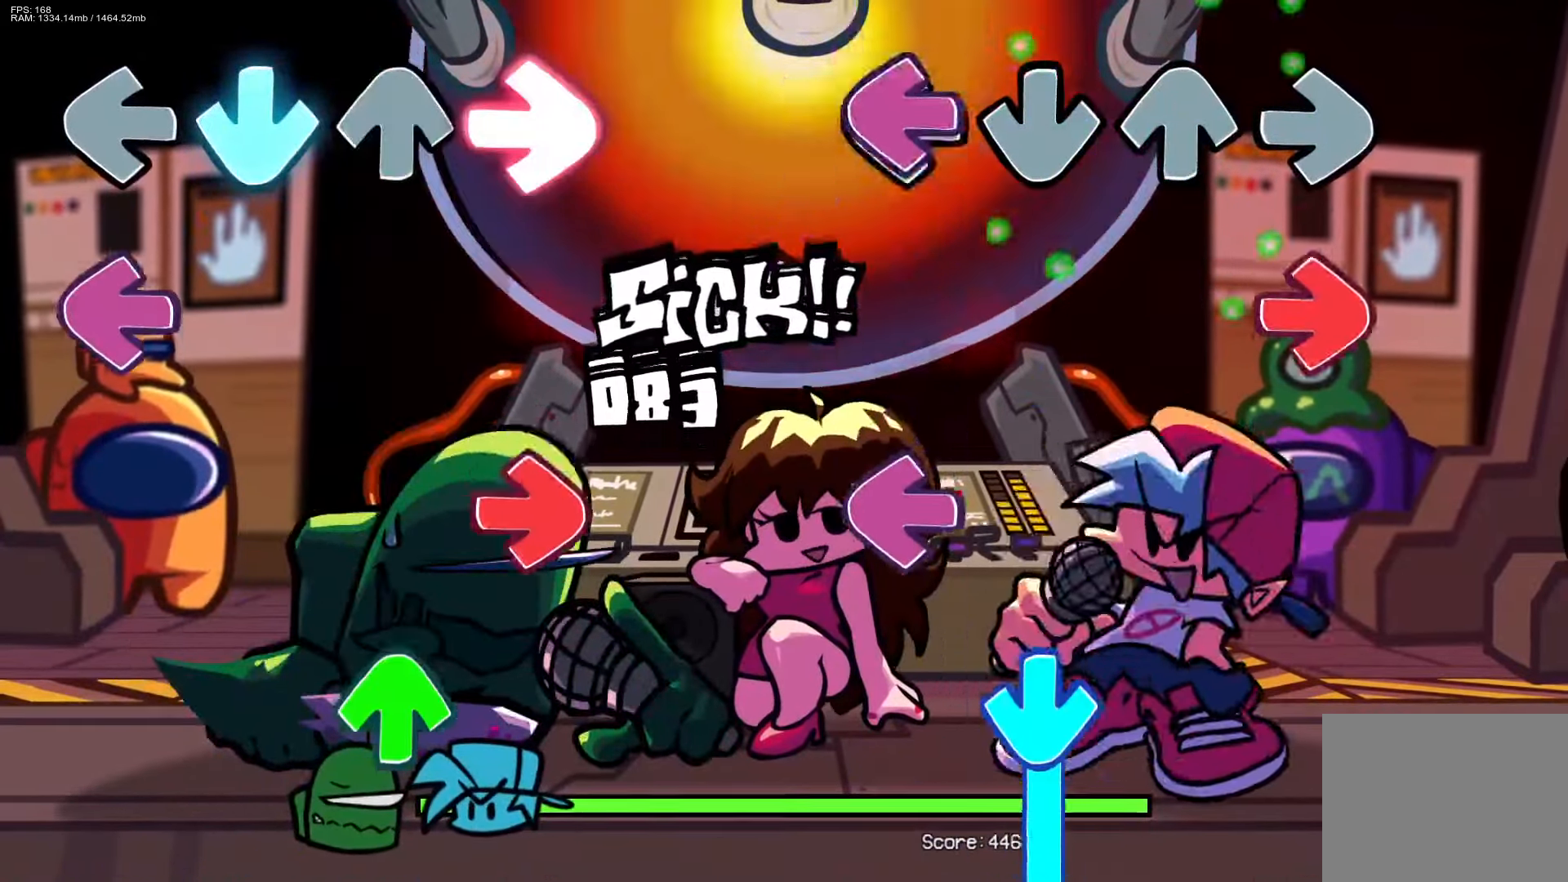
{"buttons": ["CROSS"], "events": [[17, "L1", "down"], [67, "R1", "down"], [133, "L1", "up"], [183, "R1", "up"], [250, "L1", "down"], [300, "CROSS", "down"], [367, "L1", "up"]]}
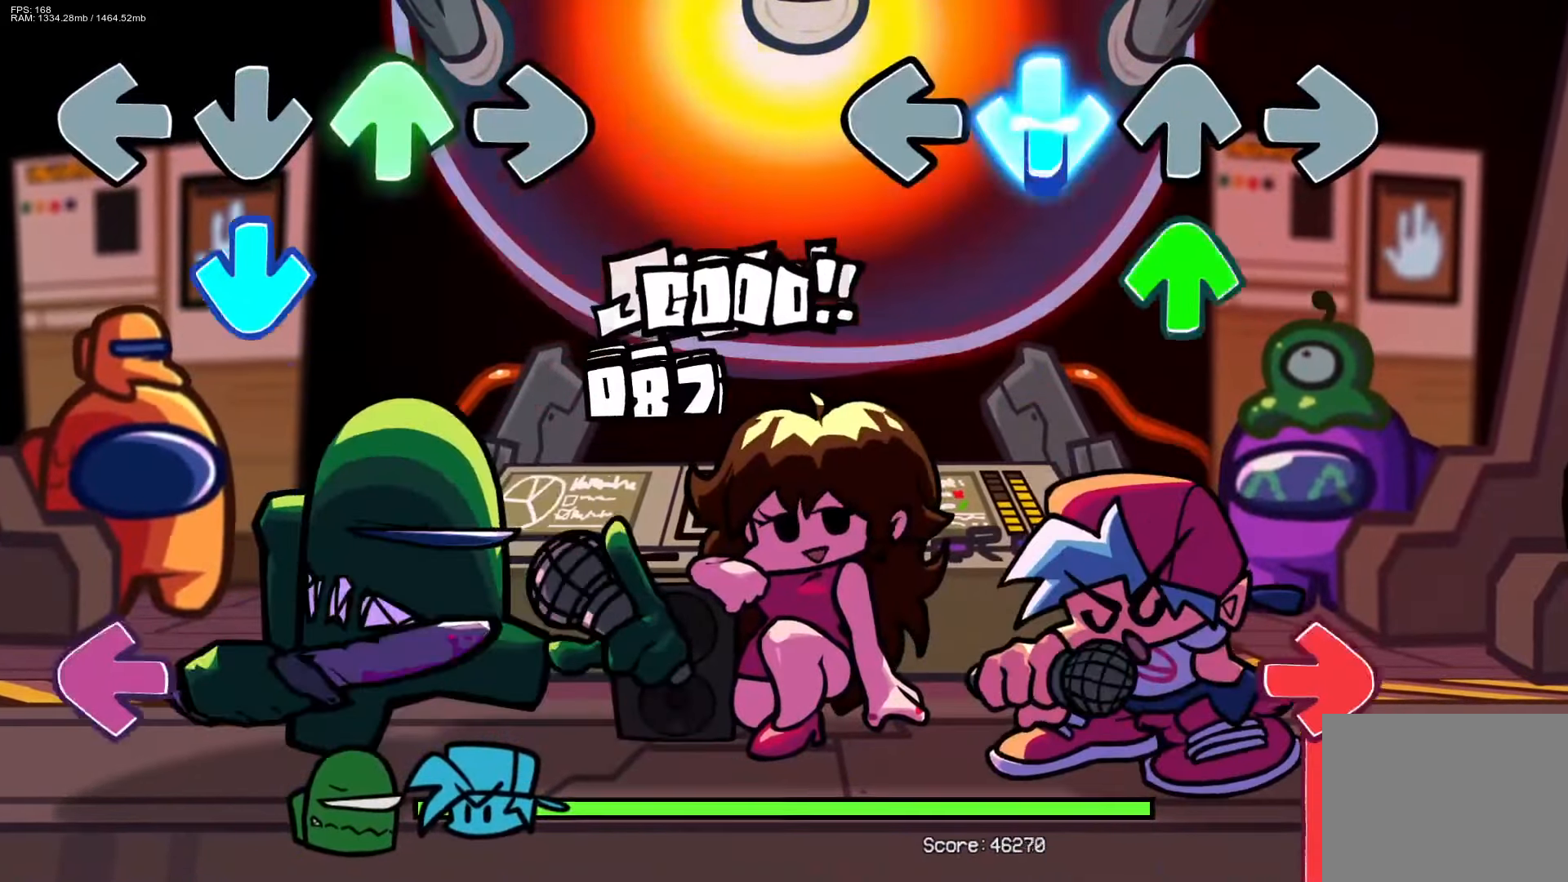
{"buttons": ["R1"], "events": [[83, "DPAD_UP", "down"], [133, "CROSS", "up"], [283, "DPAD_UP", "up"], [333, "R1", "down"]]}
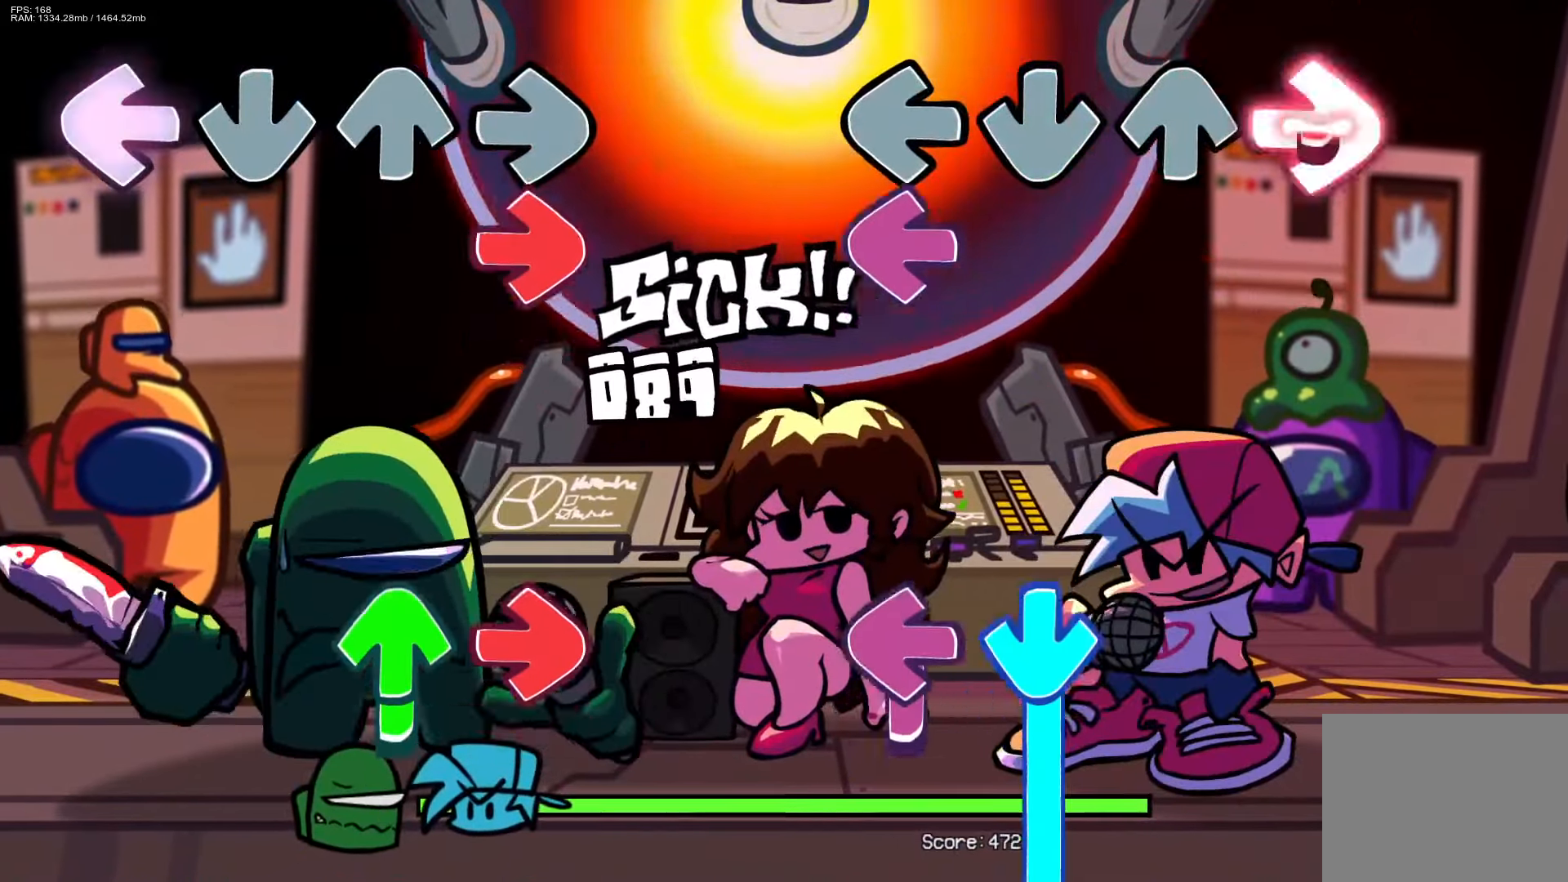
{"buttons": ["CROSS", "L1"], "events": [[83, "L1", "down"], [83, "R1", "up"], [183, "L1", "up"], [283, "CROSS", "down"], [283, "L1", "down"]]}
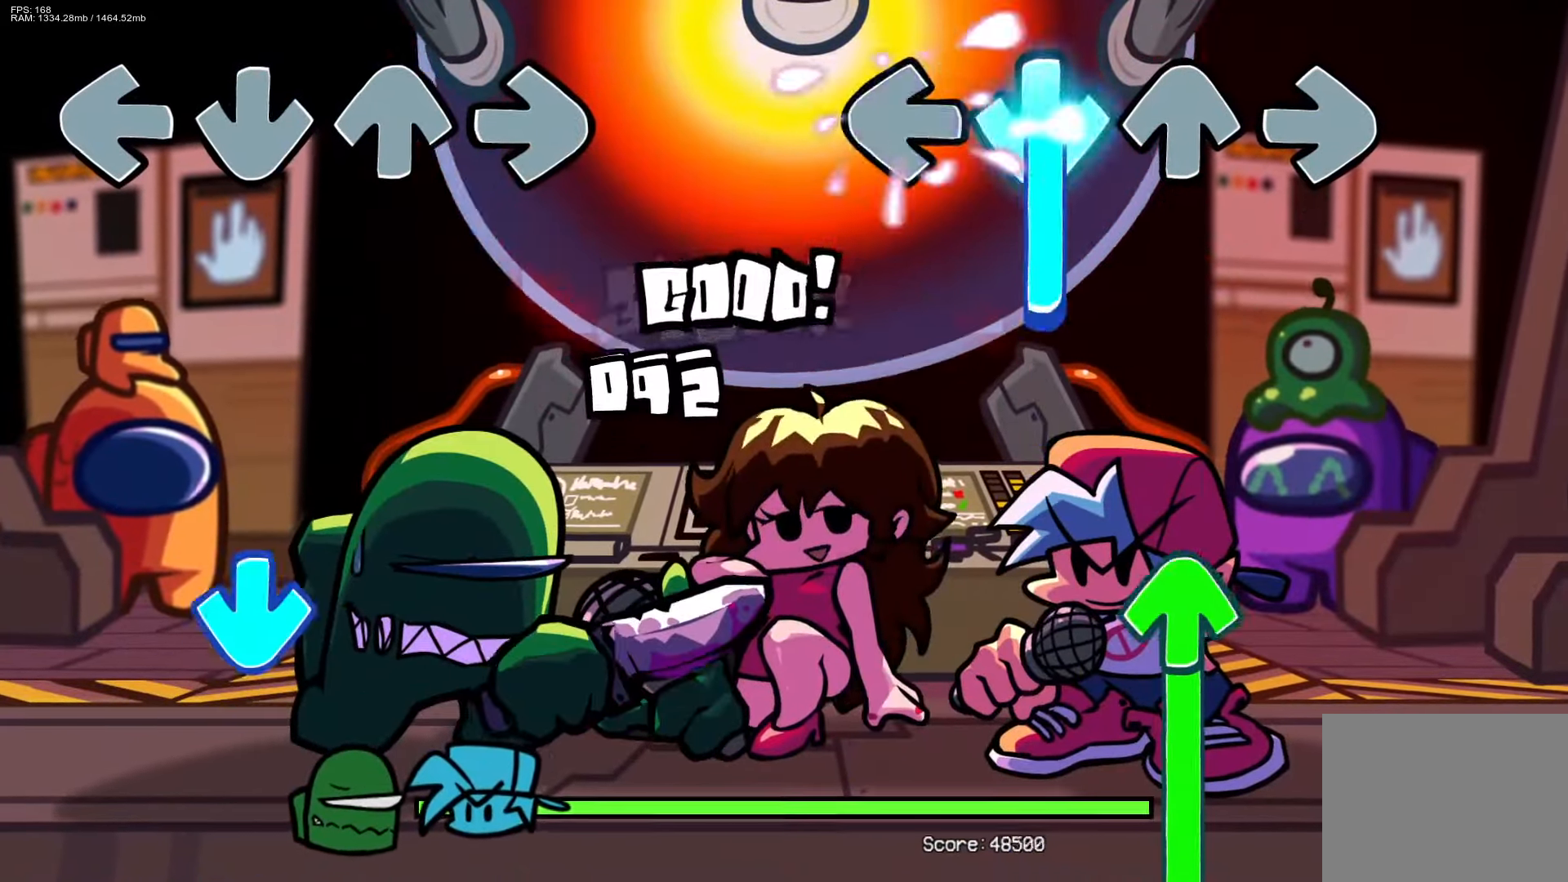
{"buttons": ["DPAD_UP"], "events": [[17, "L1", "up"], [67, "L1", "down"], [250, "L1", "up"], [317, "DPAD_UP", "down"], [367, "CROSS", "up"]]}
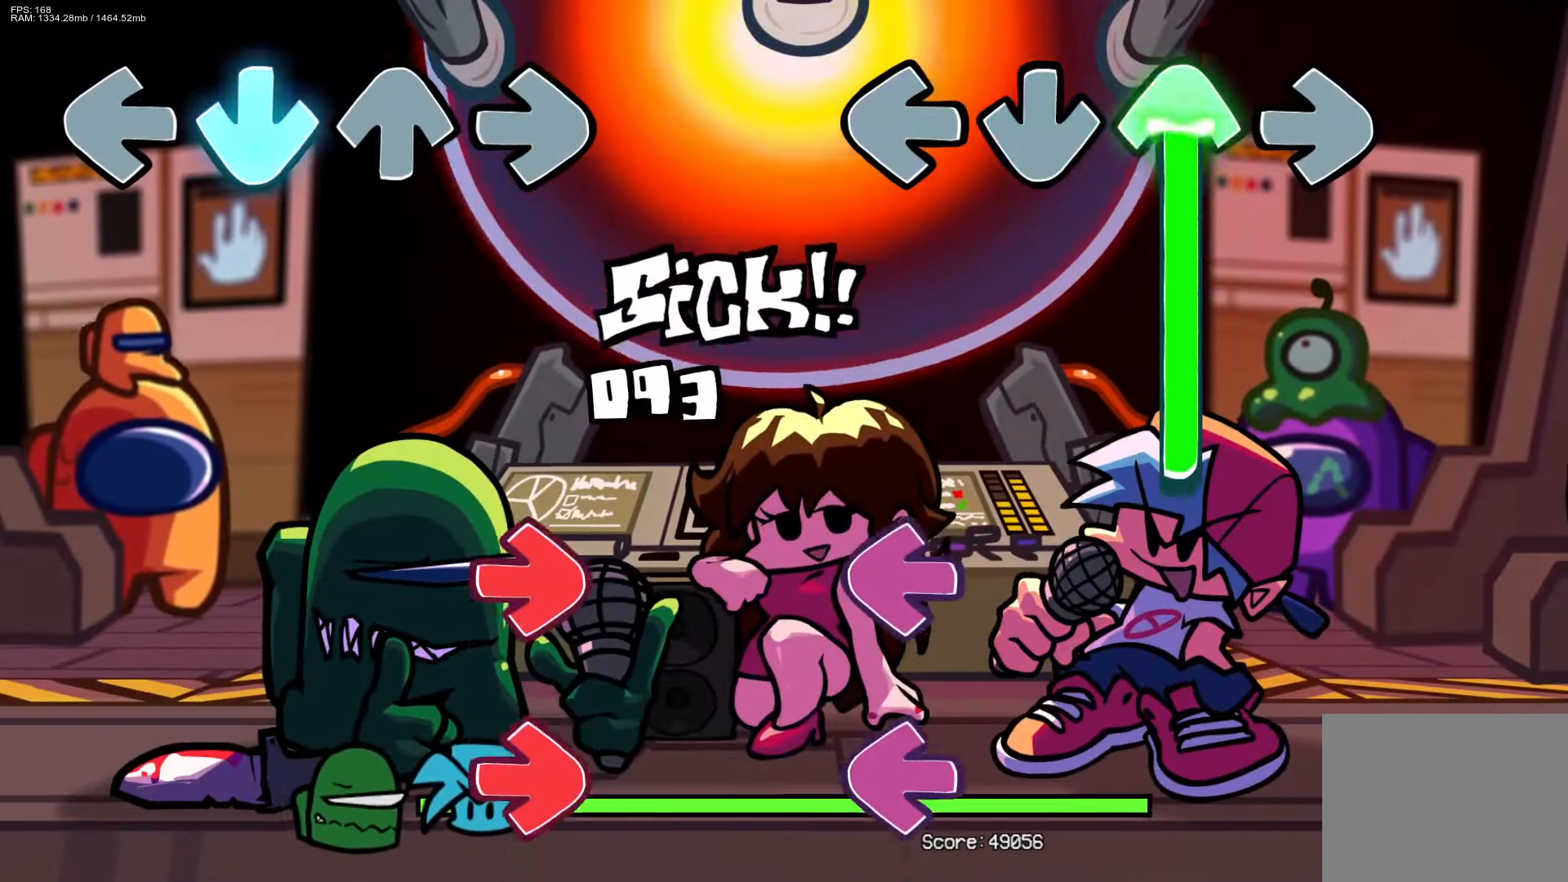
{"buttons": ["CROSS", "L1"], "events": [[233, "DPAD_UP", "up"], [267, "L1", "down"], [350, "L1", "up"], [417, "L1", "down"], [483, "CROSS", "down"]]}
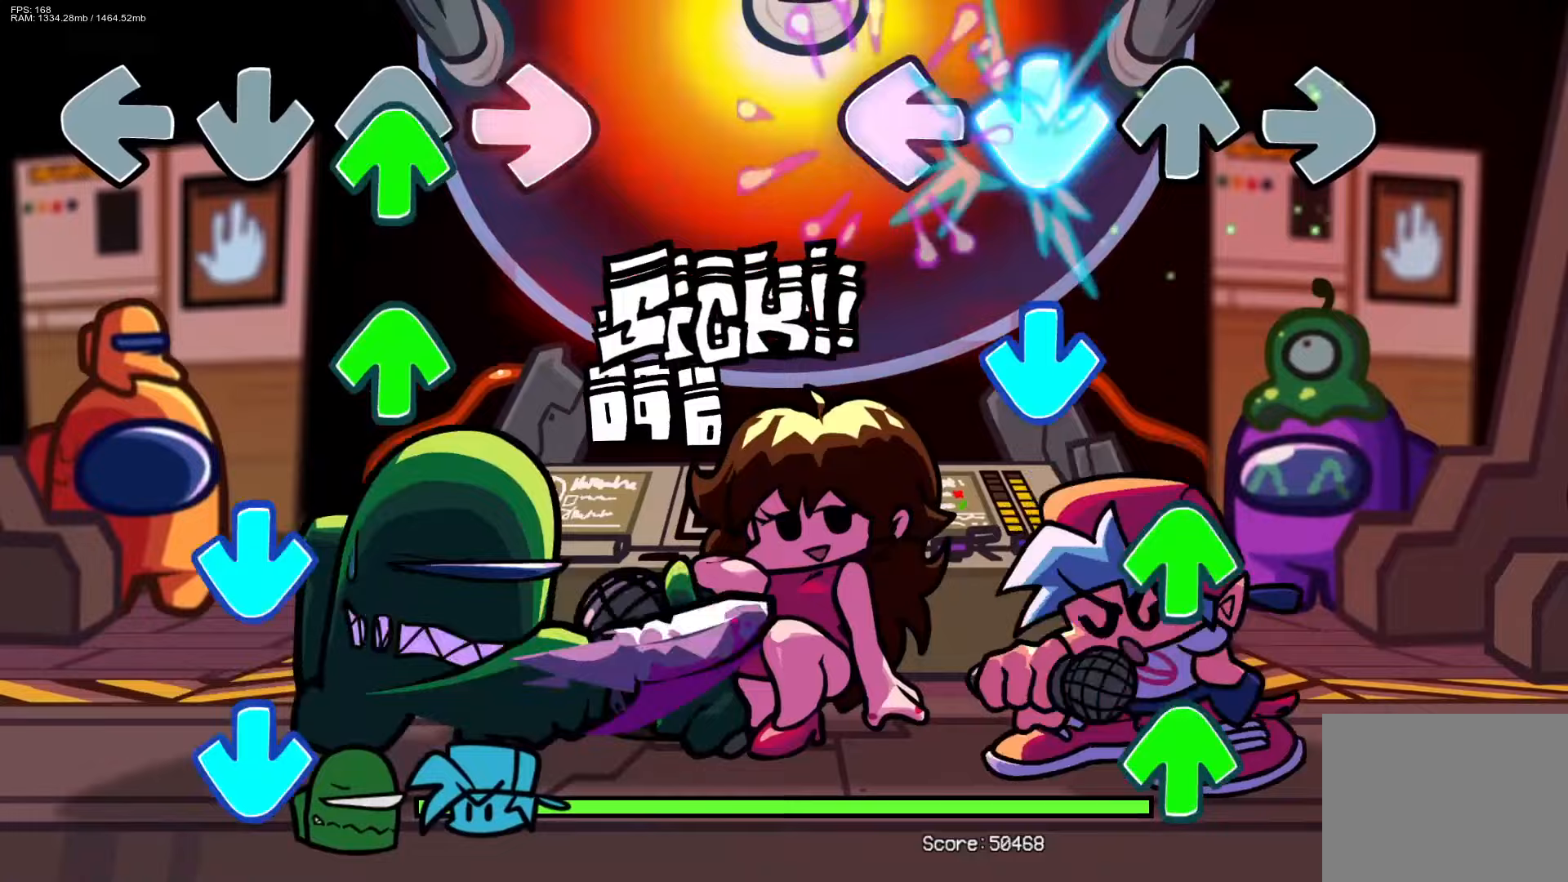
{"buttons": ["R1"], "events": [[17, "L1", "up"], [83, "CROSS", "up"], [150, "CROSS", "down"], [233, "DPAD_UP", "down"], [250, "CROSS", "up"], [317, "DPAD_UP", "up"], [383, "DPAD_UP", "down"], [483, "DPAD_UP", "up"], [483, "R1", "down"]]}
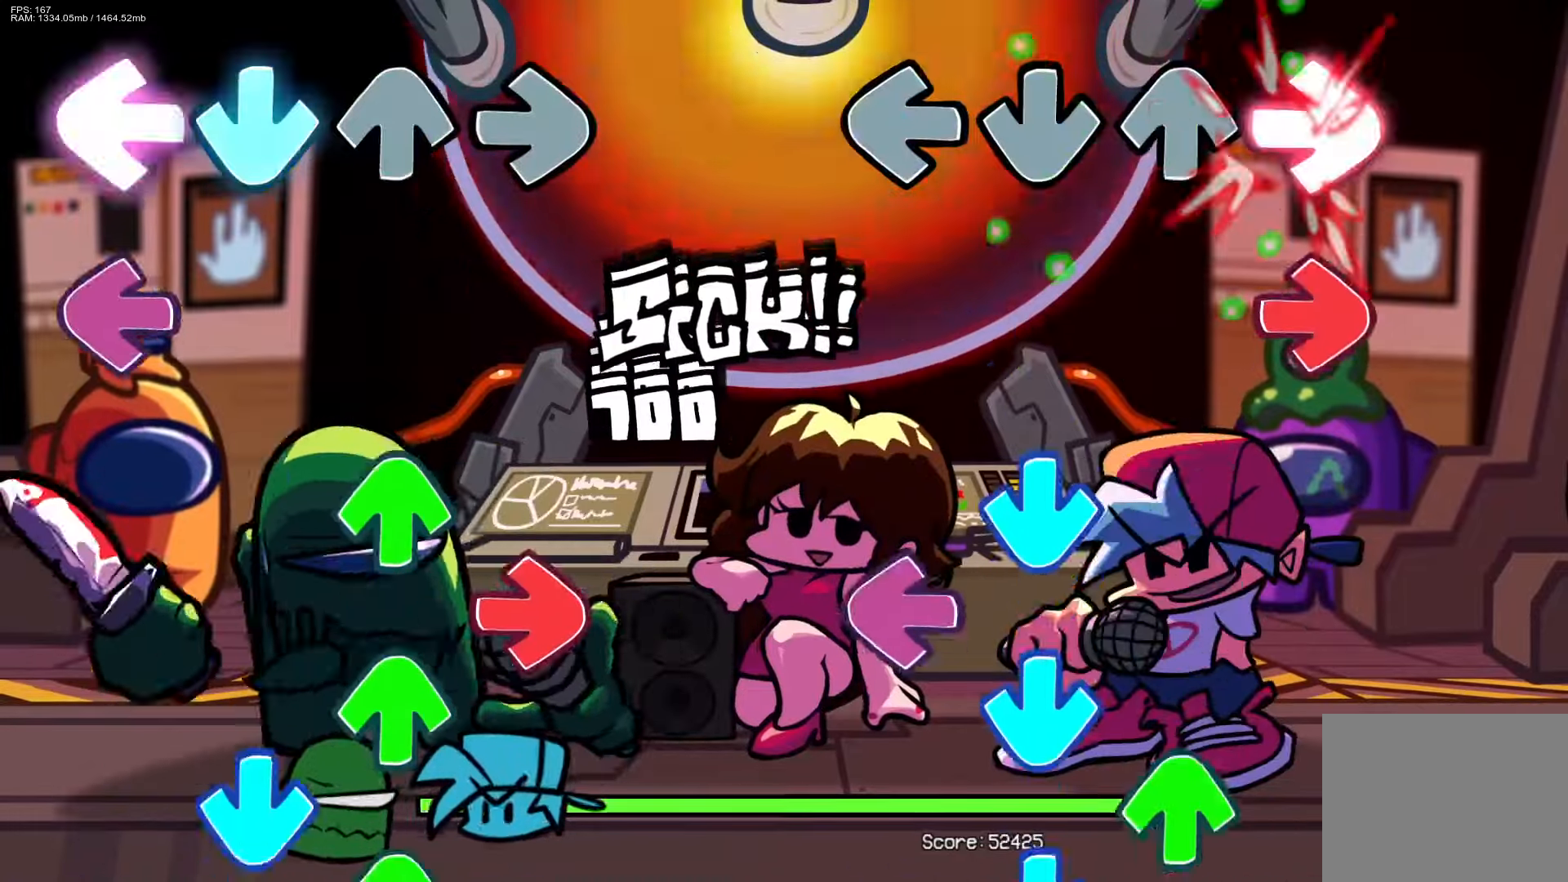
{"buttons": ["DPAD_UP"], "events": [[50, "R1", "up"], [133, "R1", "down"], [233, "CROSS", "down"], [233, "R1", "up"], [300, "L1", "down"], [317, "CROSS", "up"], [383, "CROSS", "down"], [400, "L1", "up"], [433, "DPAD_UP", "down"], [467, "CROSS", "up"]]}
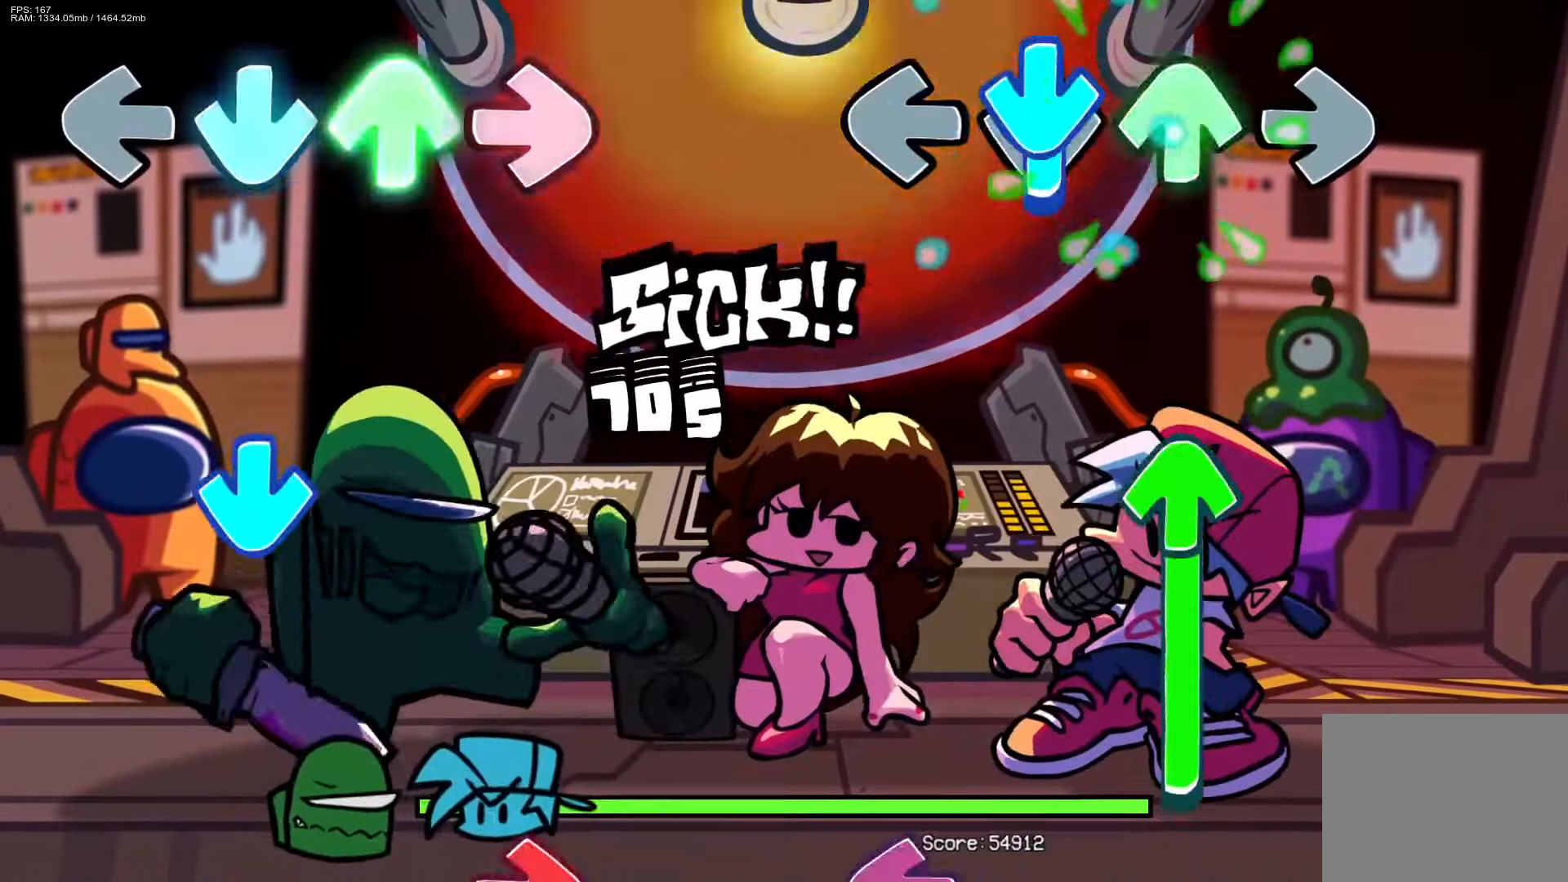
{"buttons": ["L1"], "events": [[17, "DPAD_UP", "up"], [33, "CROSS", "down"], [83, "DPAD_UP", "down"], [133, "CROSS", "up"], [167, "DPAD_UP", "up"], [283, "DPAD_UP", "down"], [450, "DPAD_UP", "up"], [483, "L1", "down"]]}
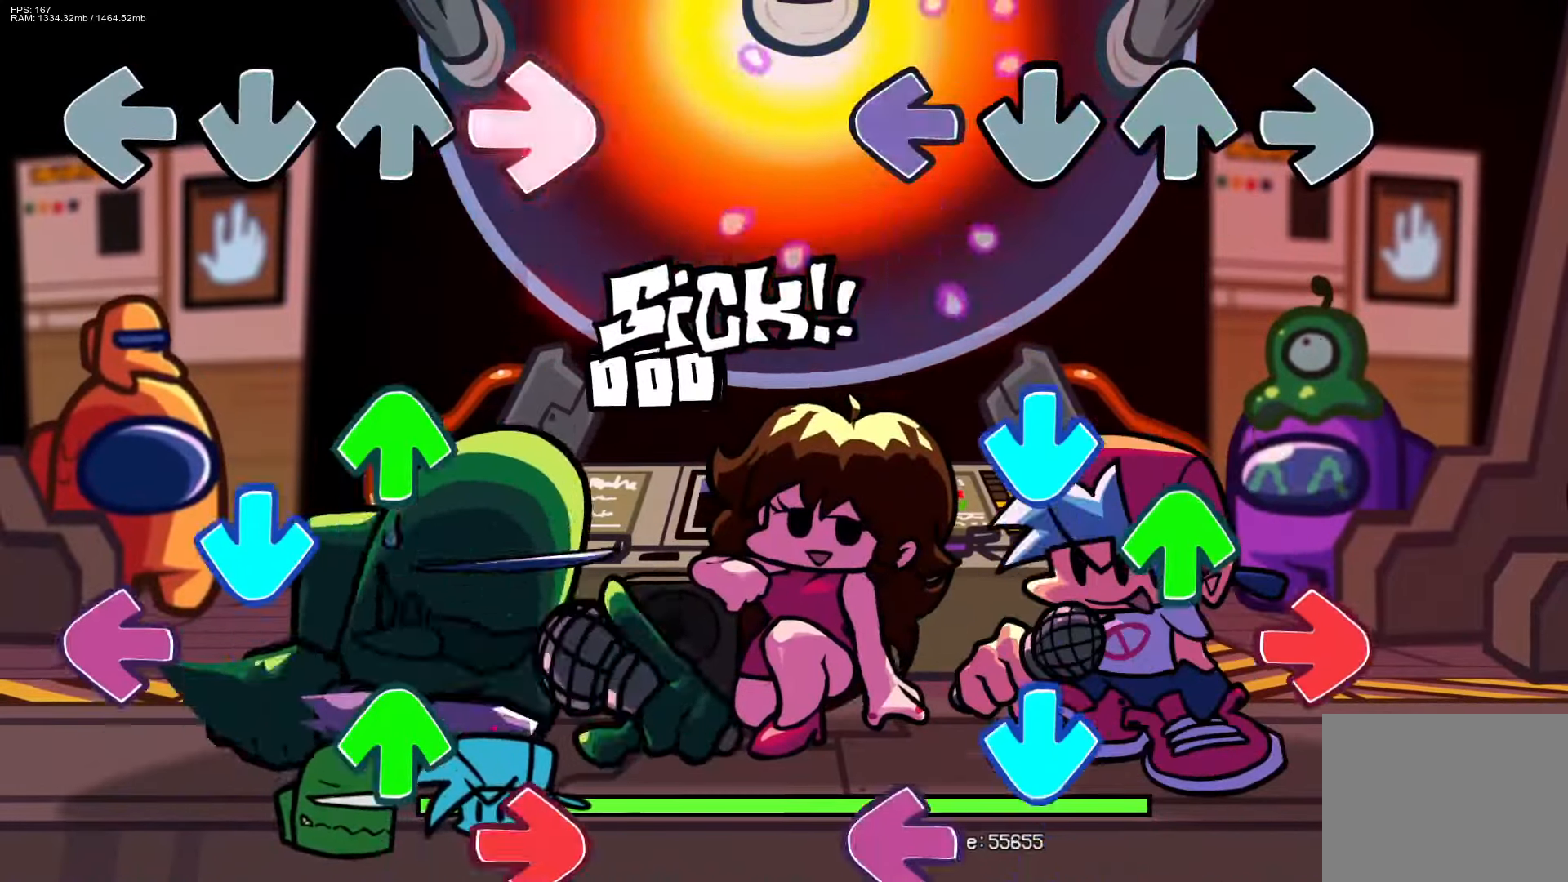
{"buttons": ["CROSS", "L1"], "events": [[183, "L1", "up"], [200, "DPAD_UP", "down"], [233, "CROSS", "down"], [300, "R1", "down"], [317, "DPAD_UP", "up"], [350, "CROSS", "up"], [383, "DPAD_UP", "down"], [400, "R1", "up"], [433, "CROSS", "down"], [450, "DPAD_UP", "up"], [450, "L1", "down"]]}
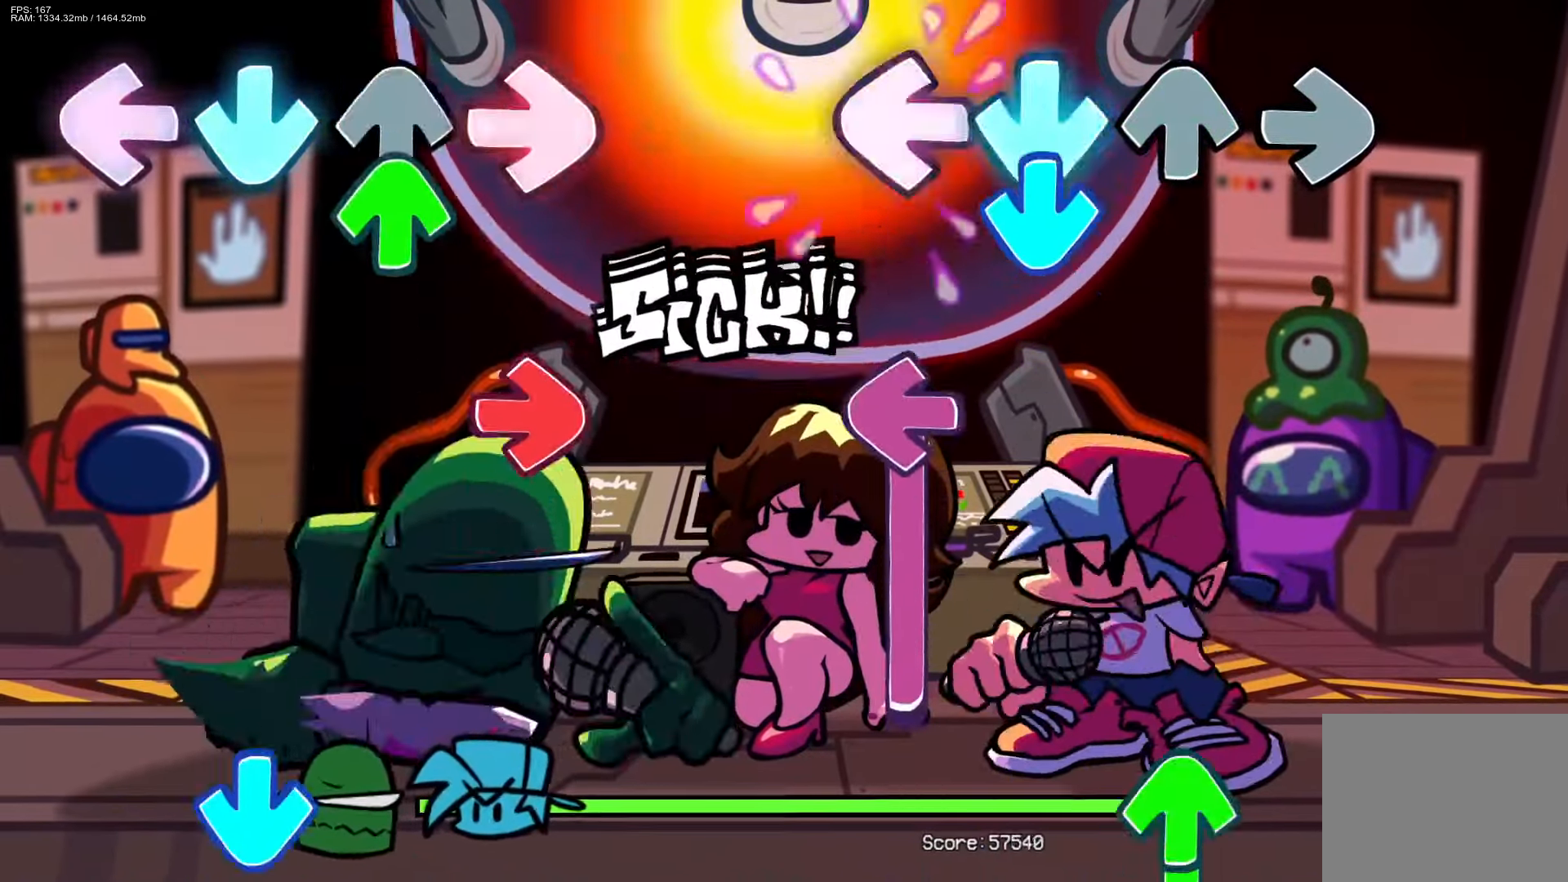
{"buttons": ["DPAD_UP"], "events": [[33, "CROSS", "up"], [83, "L1", "up"], [100, "CROSS", "down"], [200, "CROSS", "up"], [233, "L1", "down"], [450, "DPAD_UP", "down"], [467, "L1", "up"]]}
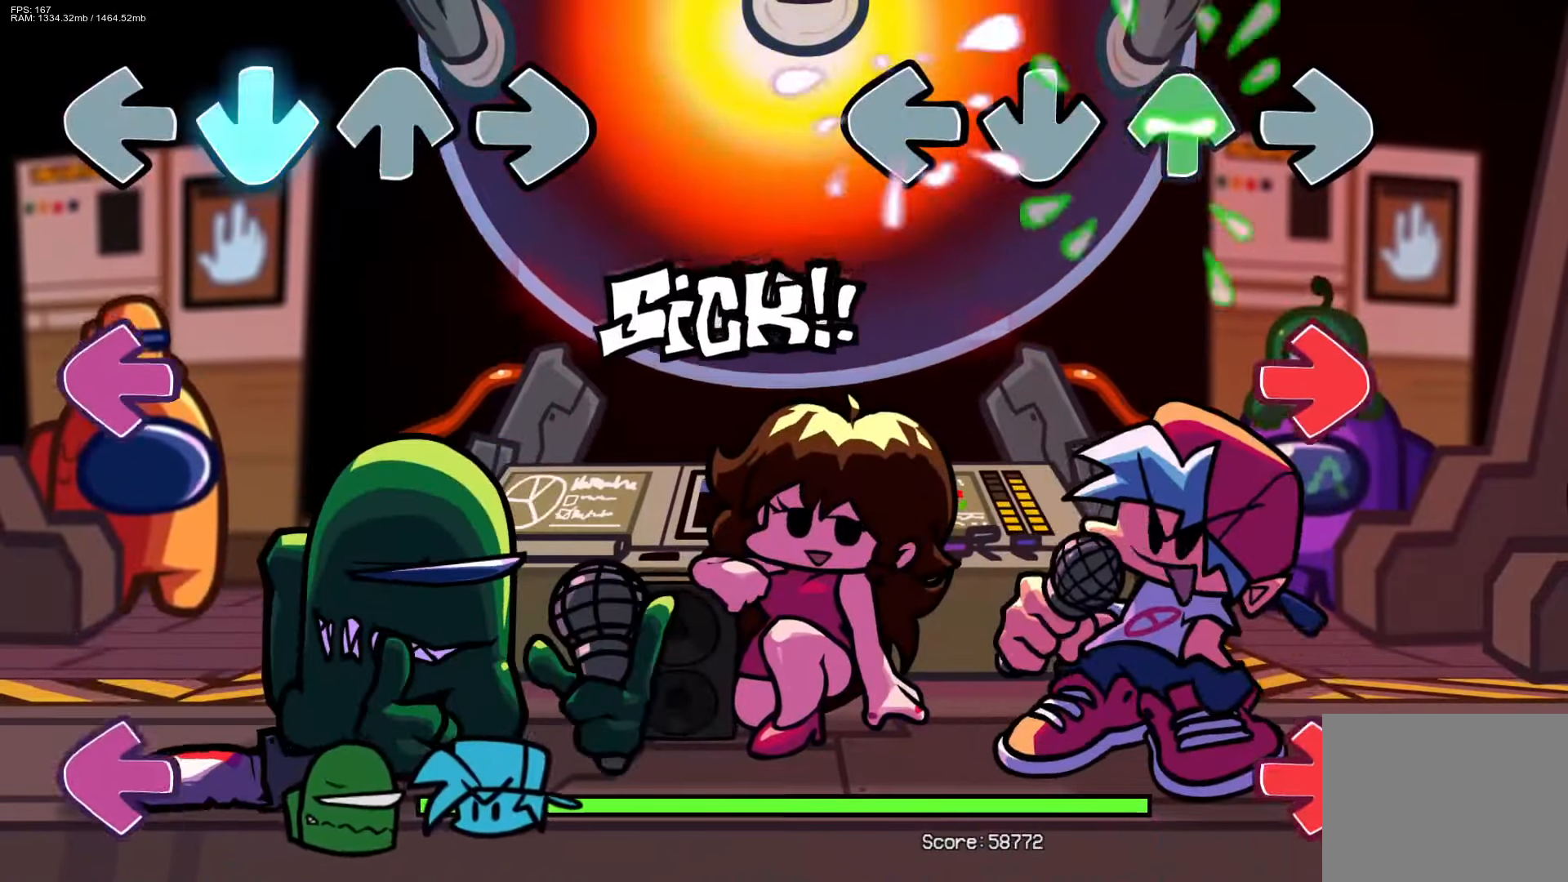
{"buttons": [], "events": [[117, "DPAD_UP", "up"], [117, "R1", "down"], [300, "R1", "up"], [383, "R1", "down"], [483, "R1", "up"]]}
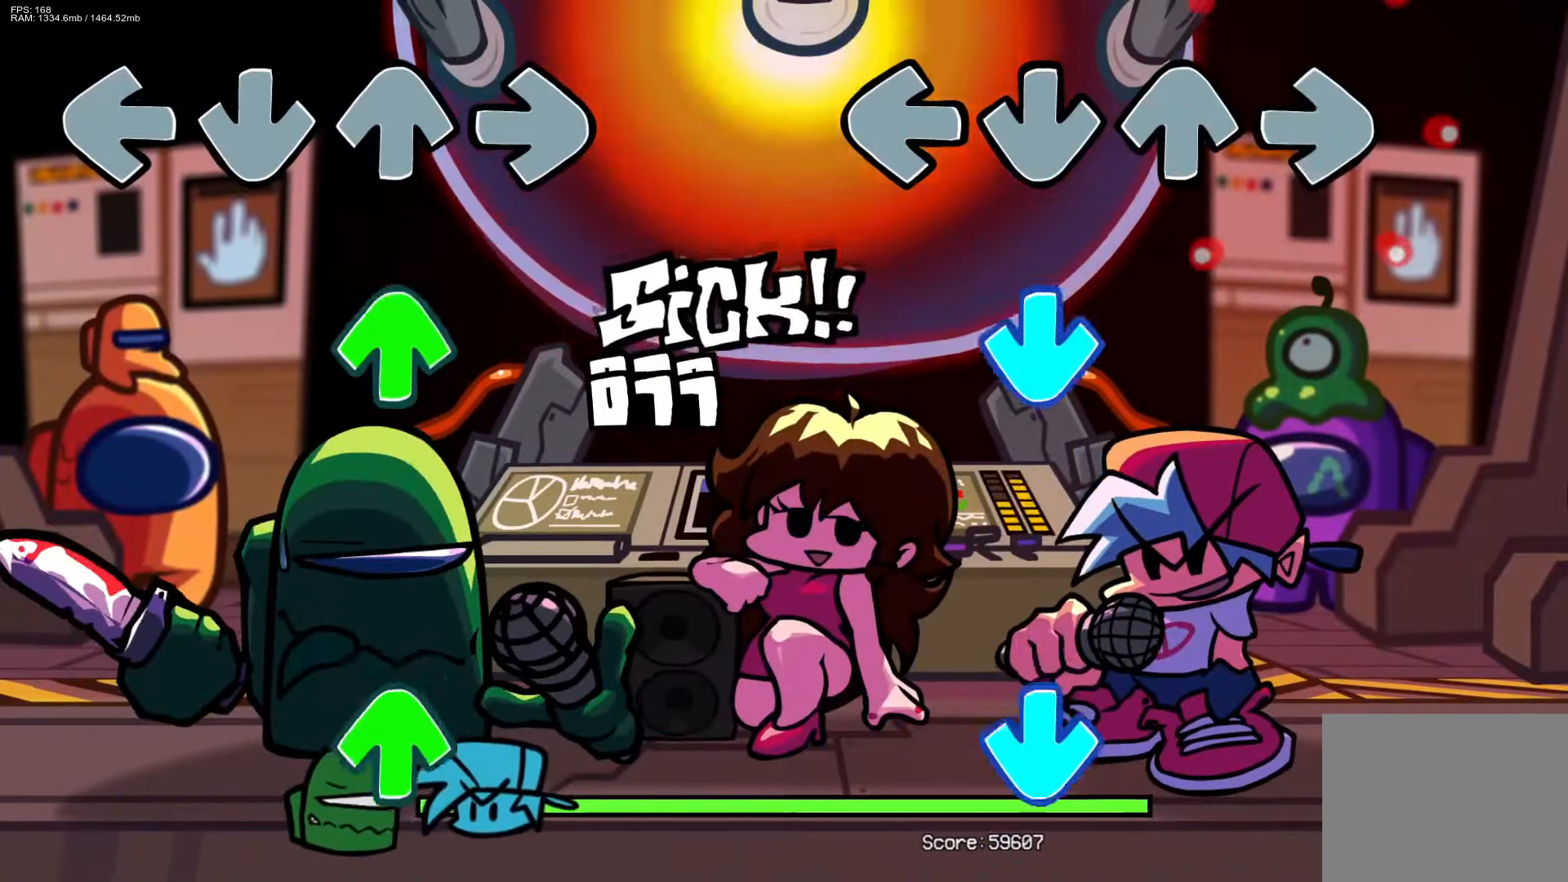
{"buttons": [], "events": [[150, "CROSS", "down"], [283, "CROSS", "up"], [350, "CROSS", "down"], [467, "CROSS", "up"]]}
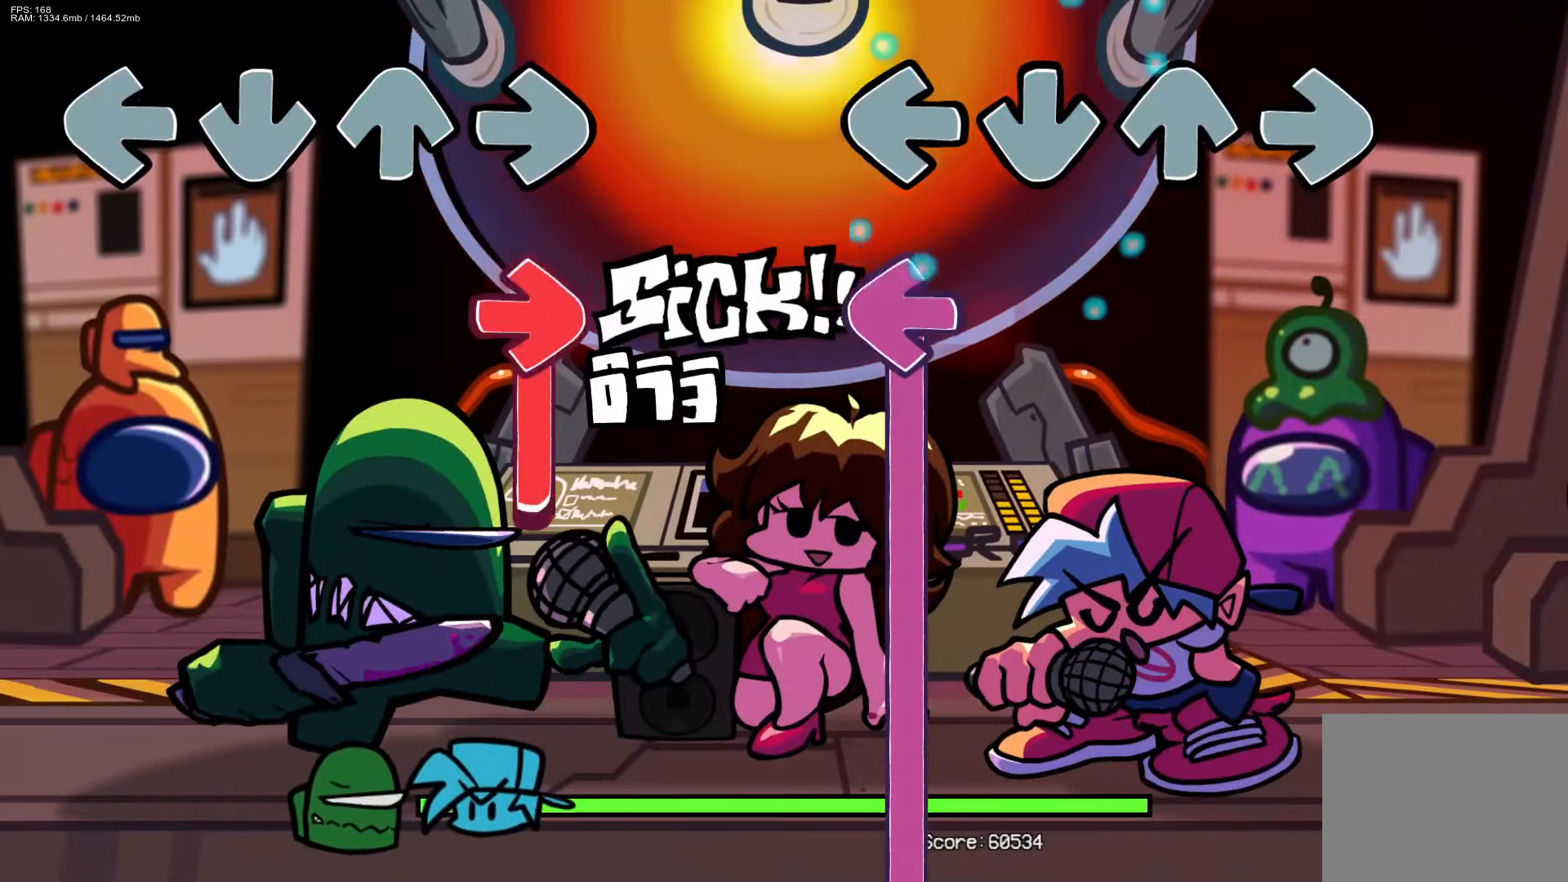
{"buttons": ["L1"], "events": [[150, "L1", "down"]]}
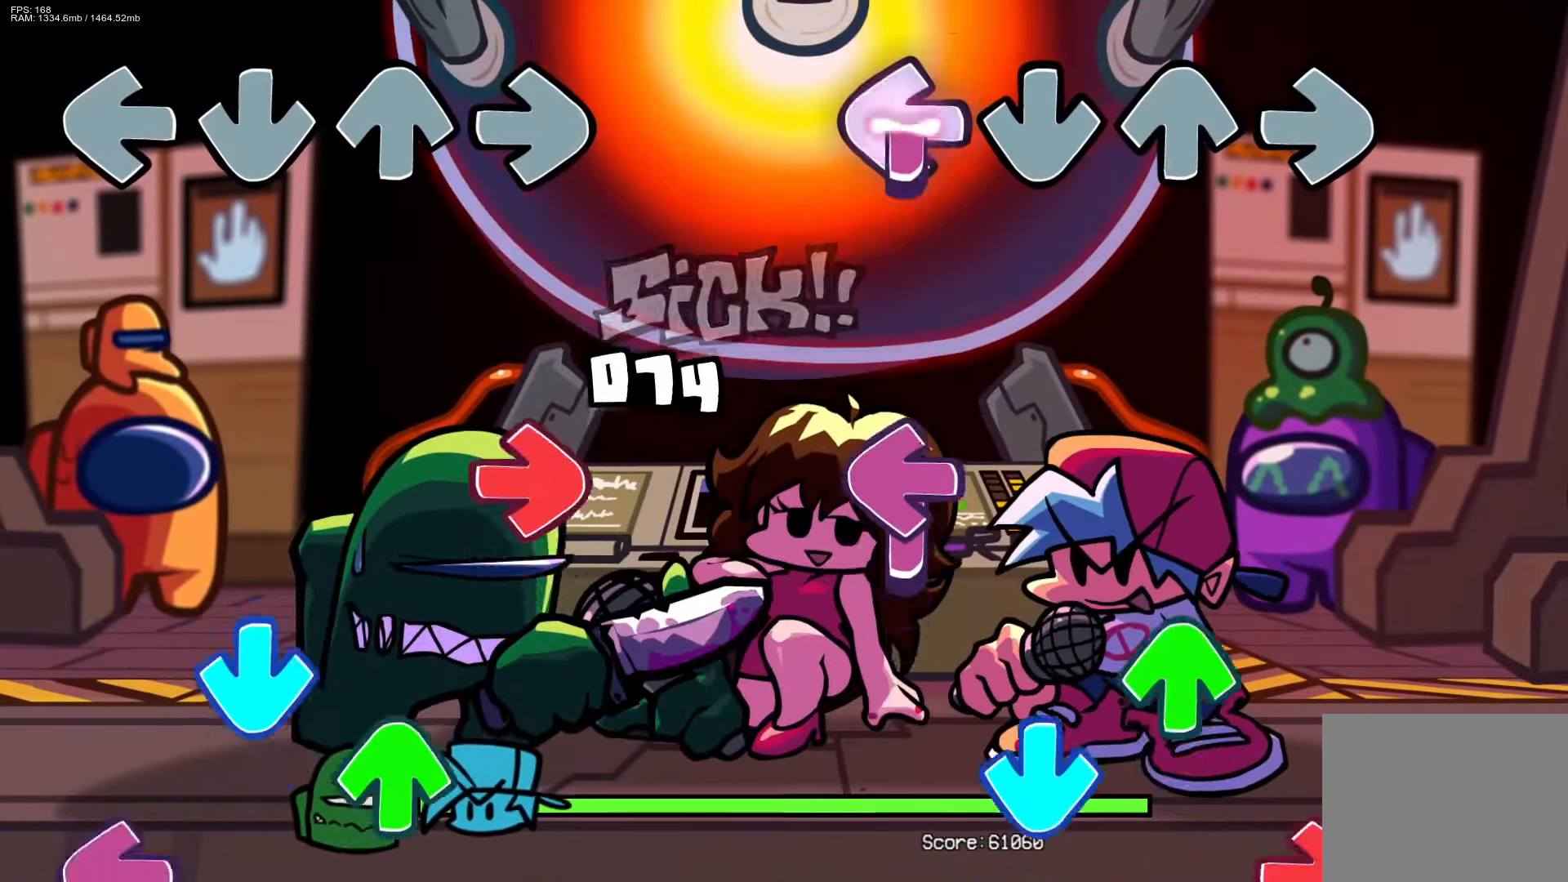
{"buttons": ["CROSS", "R1"], "events": [[133, "L1", "up"], [250, "L1", "down"], [317, "DPAD_UP", "down"], [333, "L1", "up"], [367, "CROSS", "down"], [433, "DPAD_UP", "up"], [450, "R1", "down"]]}
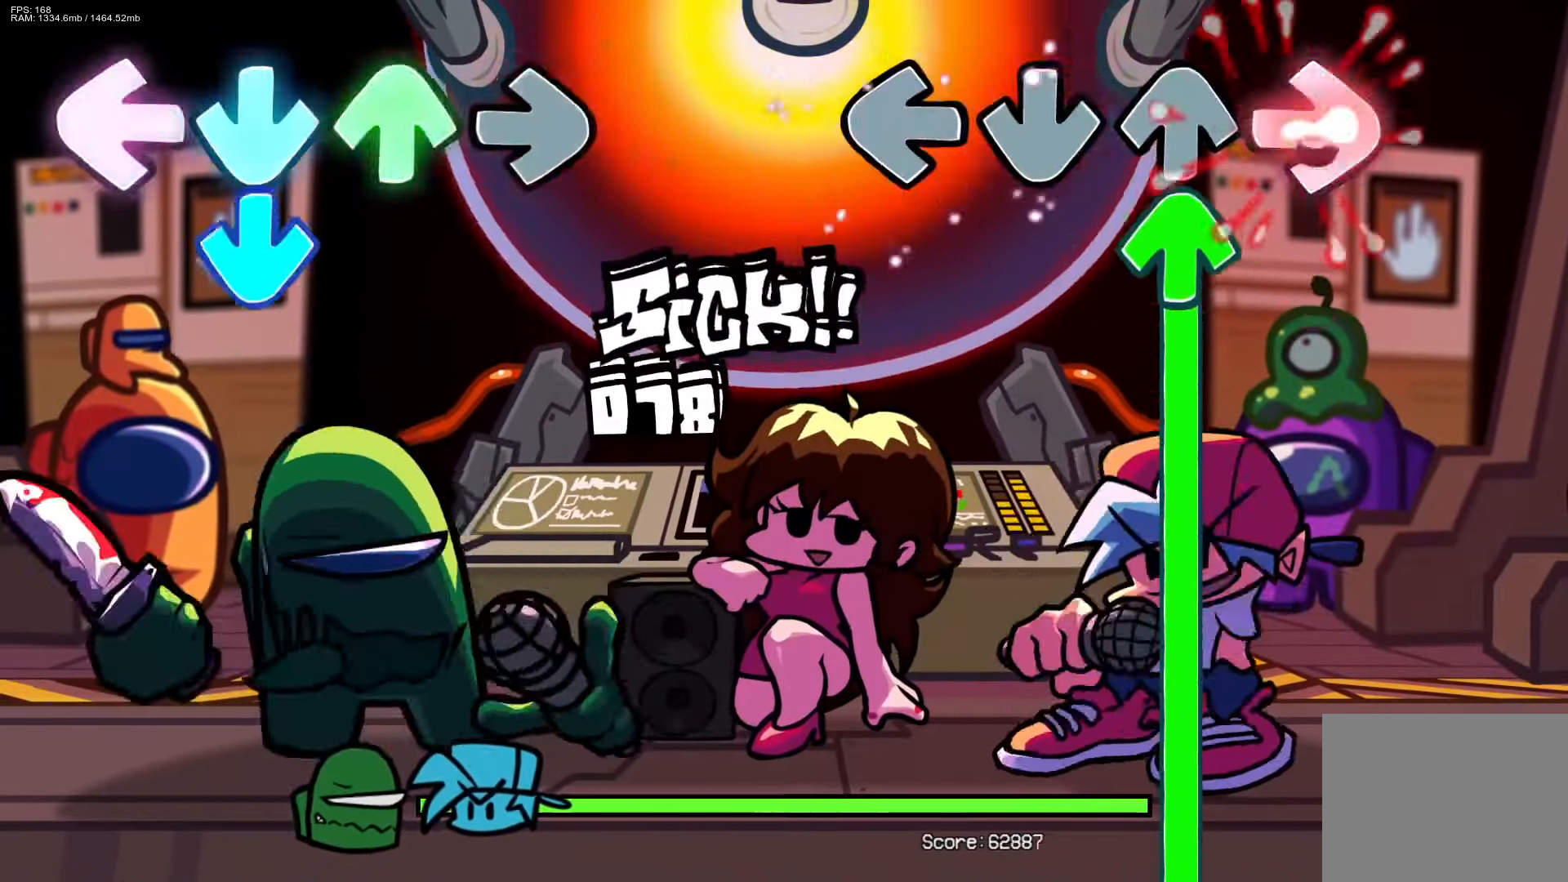
{"buttons": ["DPAD_UP"], "events": [[17, "CROSS", "up"], [83, "DPAD_UP", "down"], [183, "R1", "up"]]}
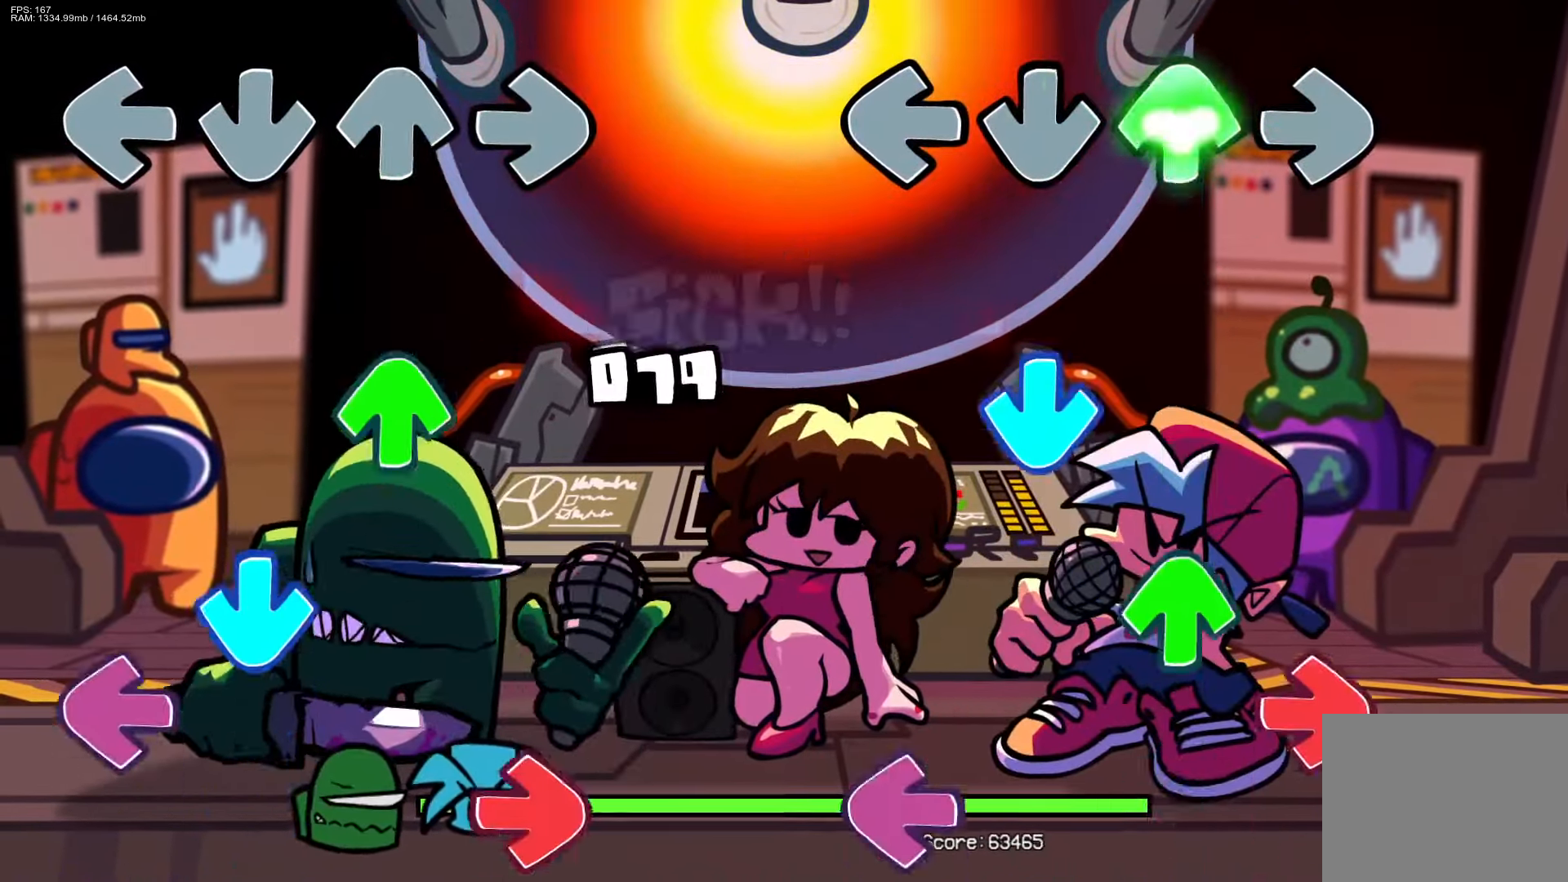
{"buttons": ["L1"], "events": [[150, "CROSS", "down"], [150, "DPAD_UP", "up"], [267, "DPAD_UP", "down"], [300, "CROSS", "up"], [300, "R1", "down"], [350, "DPAD_UP", "up"], [400, "R1", "up"], [433, "L1", "down"]]}
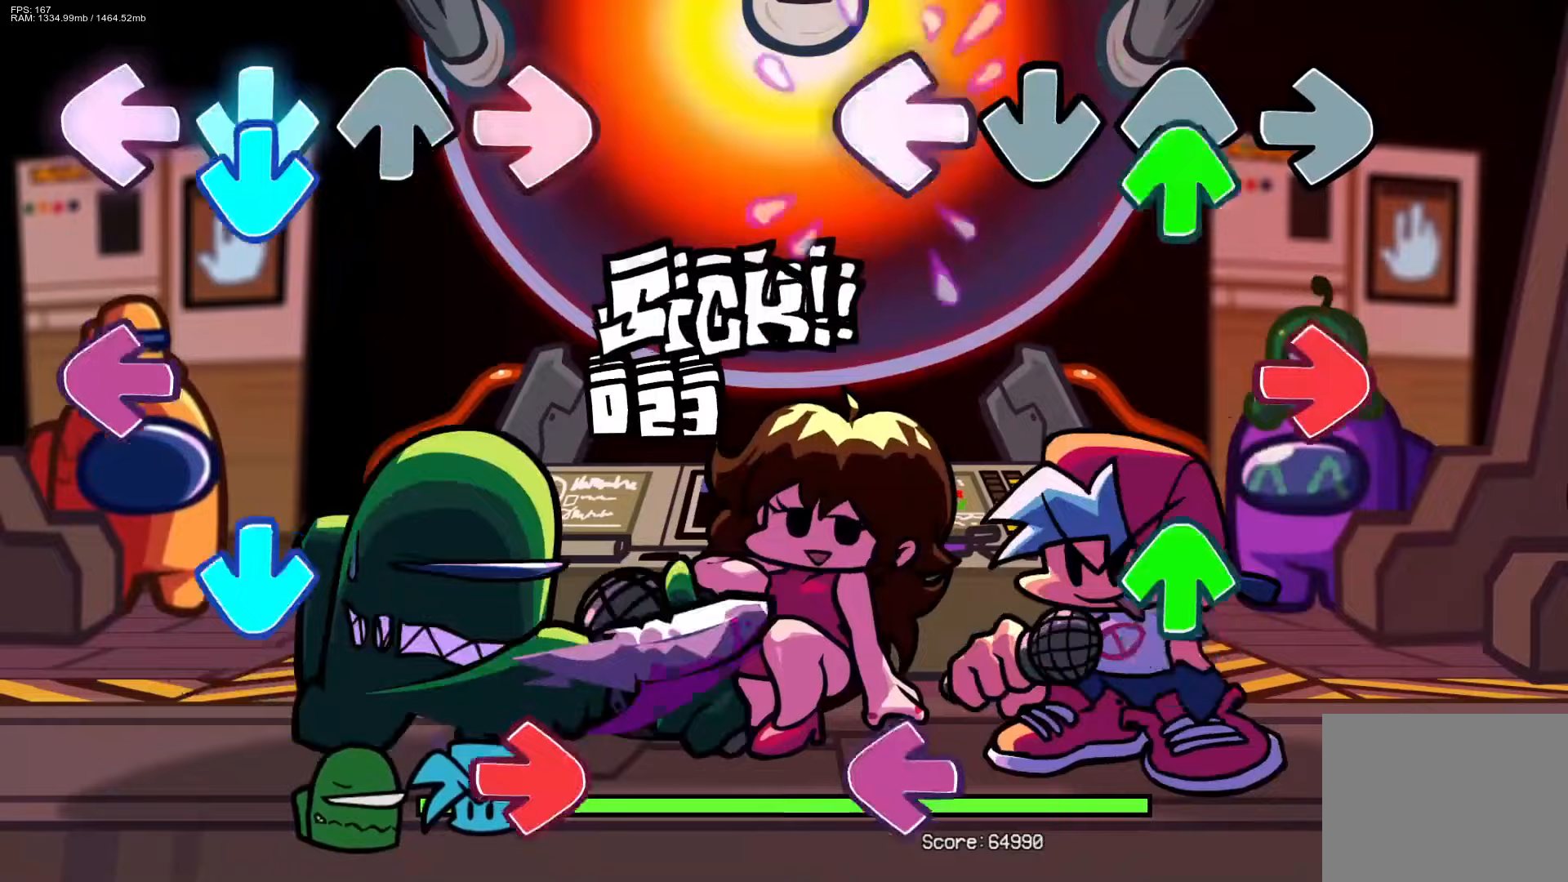
{"buttons": ["L1"], "events": [[33, "DPAD_UP", "down"], [33, "L1", "up"], [150, "DPAD_UP", "up"], [167, "R1", "down"], [283, "DPAD_UP", "down"], [300, "R1", "up"], [367, "DPAD_UP", "up"], [417, "L1", "down"]]}
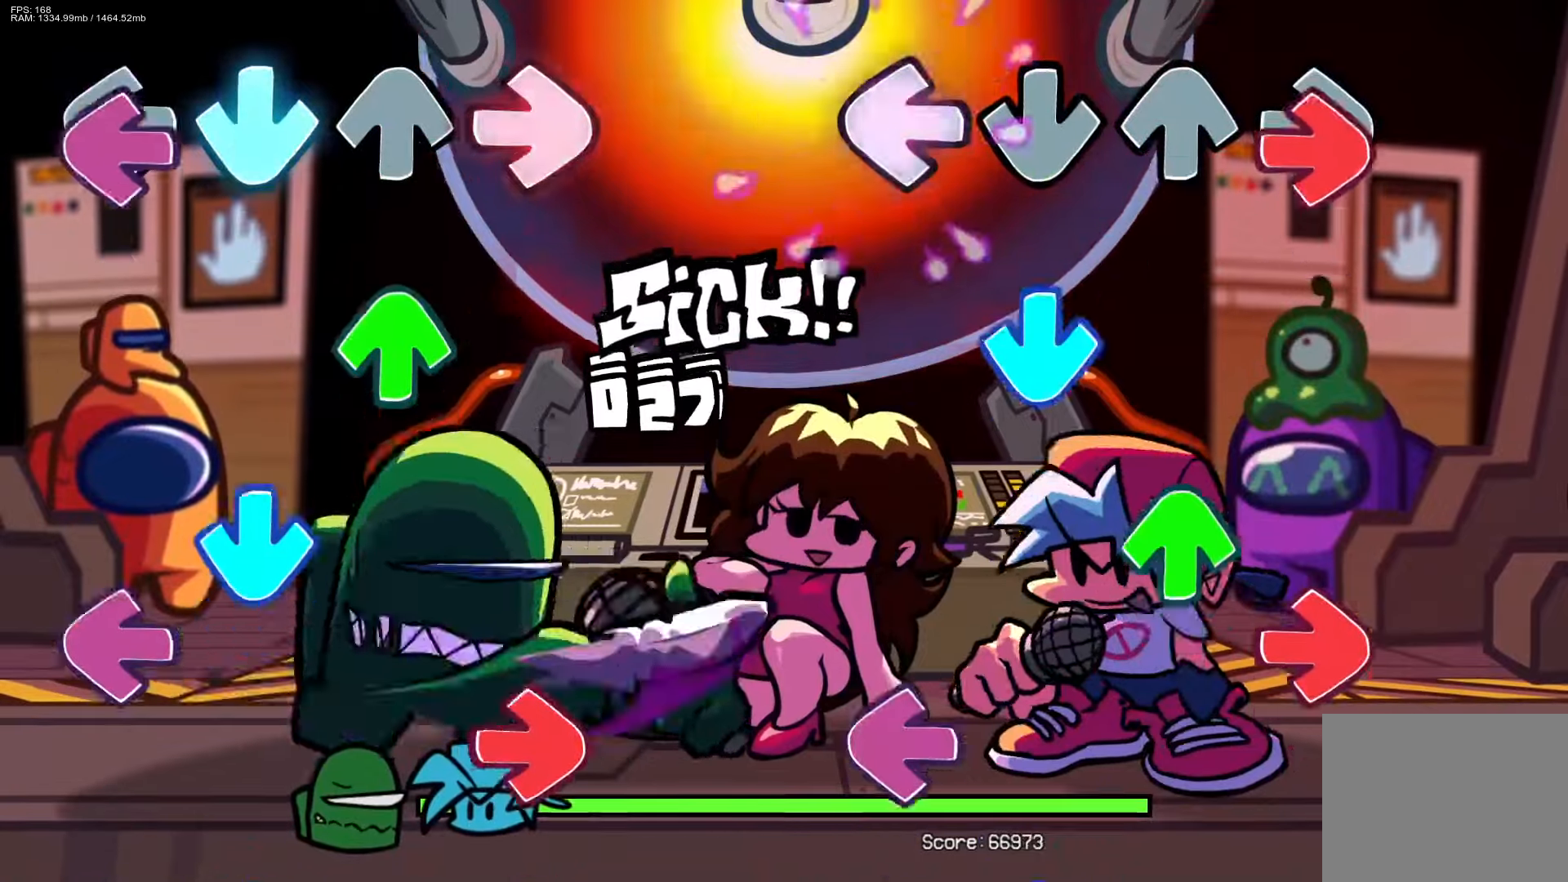
{"buttons": ["CROSS"], "events": [[17, "L1", "up"], [17, "R1", "down"], [117, "R1", "up"], [167, "CROSS", "down"], [250, "DPAD_UP", "down"], [283, "CROSS", "up"], [333, "R1", "down"], [350, "DPAD_UP", "up"], [367, "L1", "down"], [433, "R1", "up"], [483, "CROSS", "down"], [483, "L1", "up"]]}
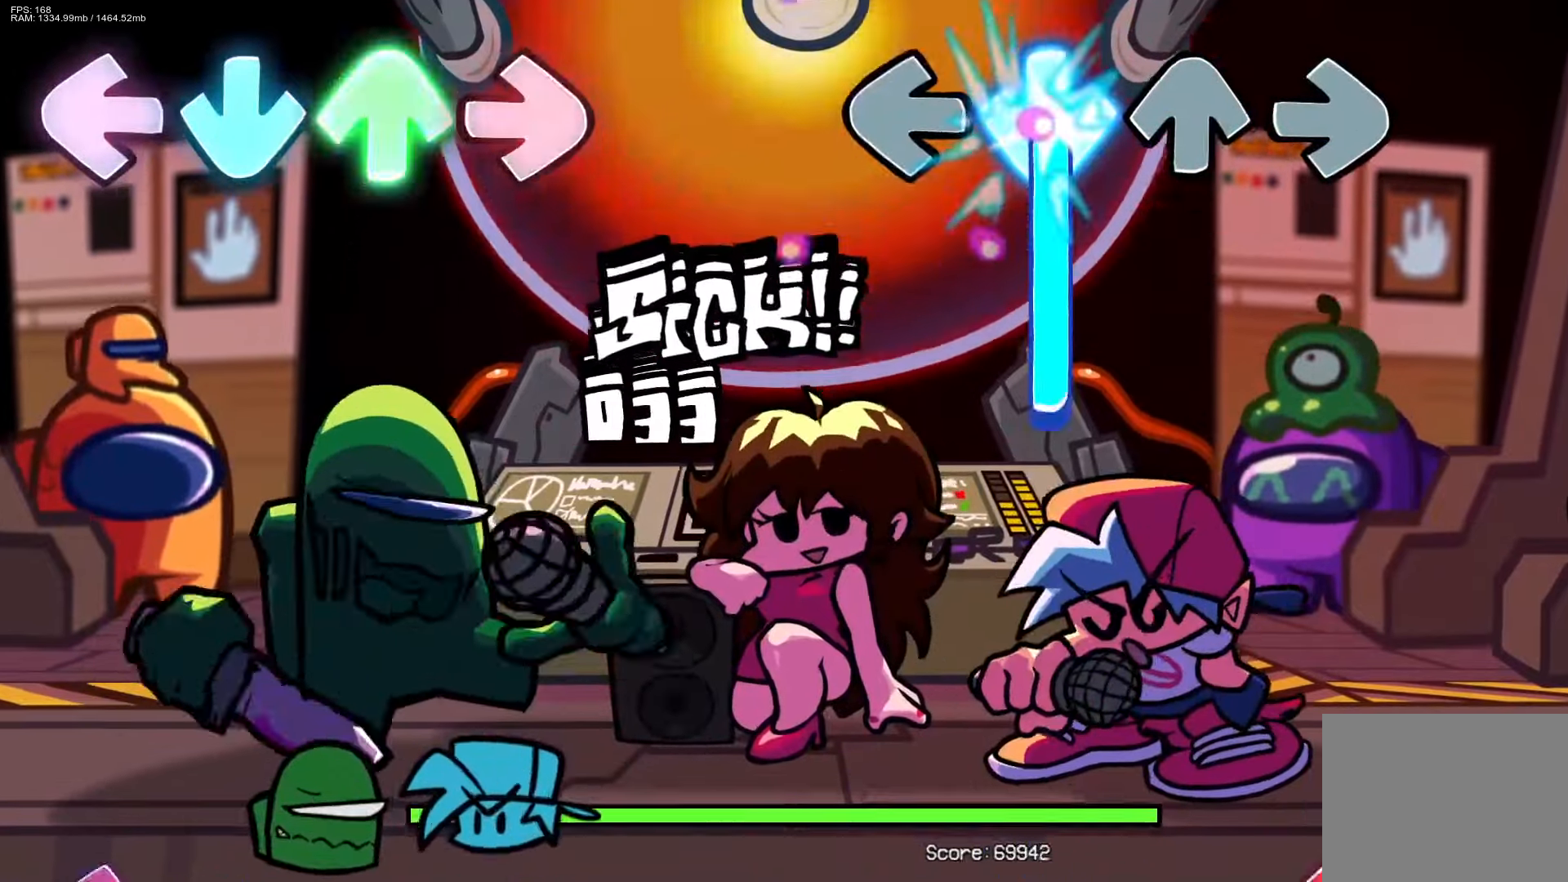
{"buttons": ["R1"], "events": [[483, "CROSS", "up"], [483, "R1", "down"]]}
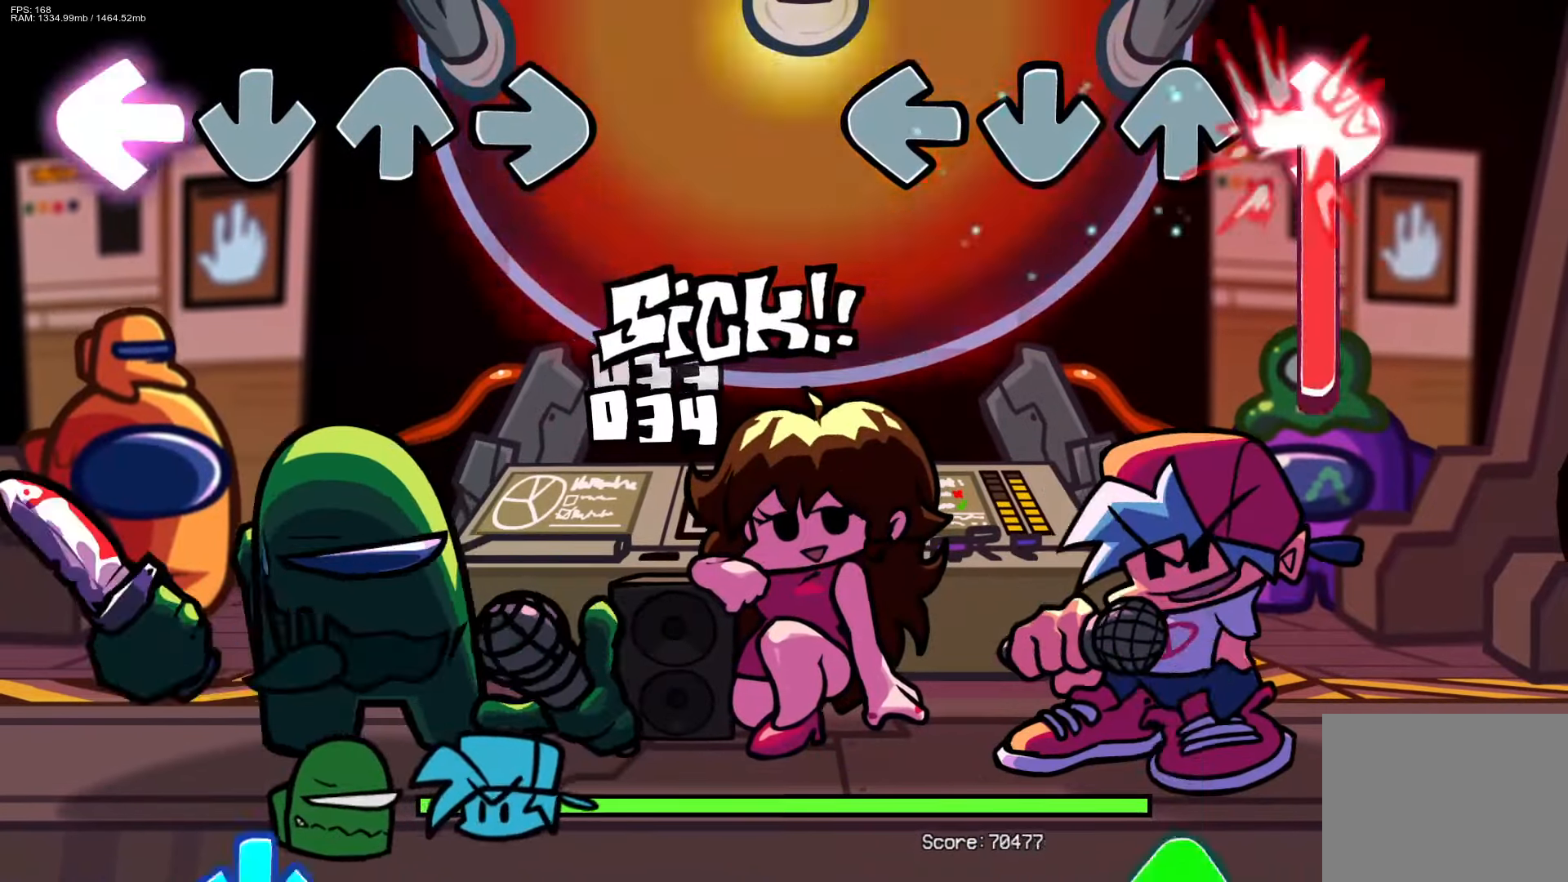
{"buttons": ["DPAD_UP"], "events": [[317, "R1", "up"], [467, "DPAD_UP", "down"]]}